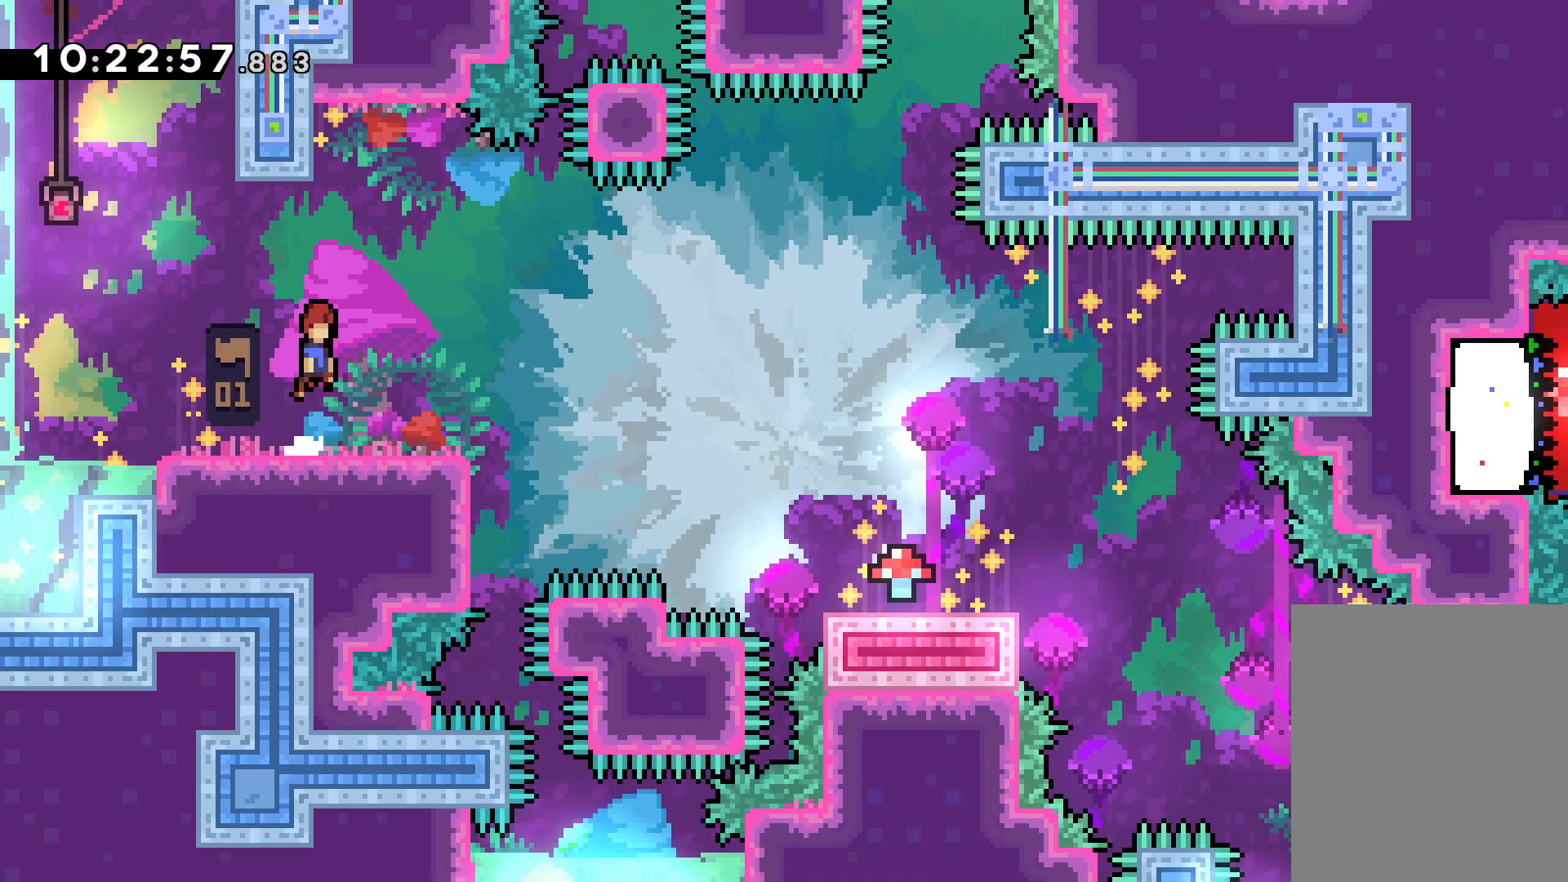
Gameplay with keyboard; each line is a JSON object with the keys held at the frame after it. "events" lists presses ("down") and releases ("up") of "dash", "down", "grab", "jump", "left", "right" and "up" between this image and that frame as [ms after this image, input, new state], when the widget could be followed in between. No other keys are recorded. Mouse input is not recorded. Key names are as the overlay labels them; some are game actions (e.g. jump) rather than physical keys.
{"keys": ["dash", "down", "right"], "events": [[150, "dash", "up"], [167, "jump", "down"], [300, "dash", "down"], [317, "jump", "up"]]}
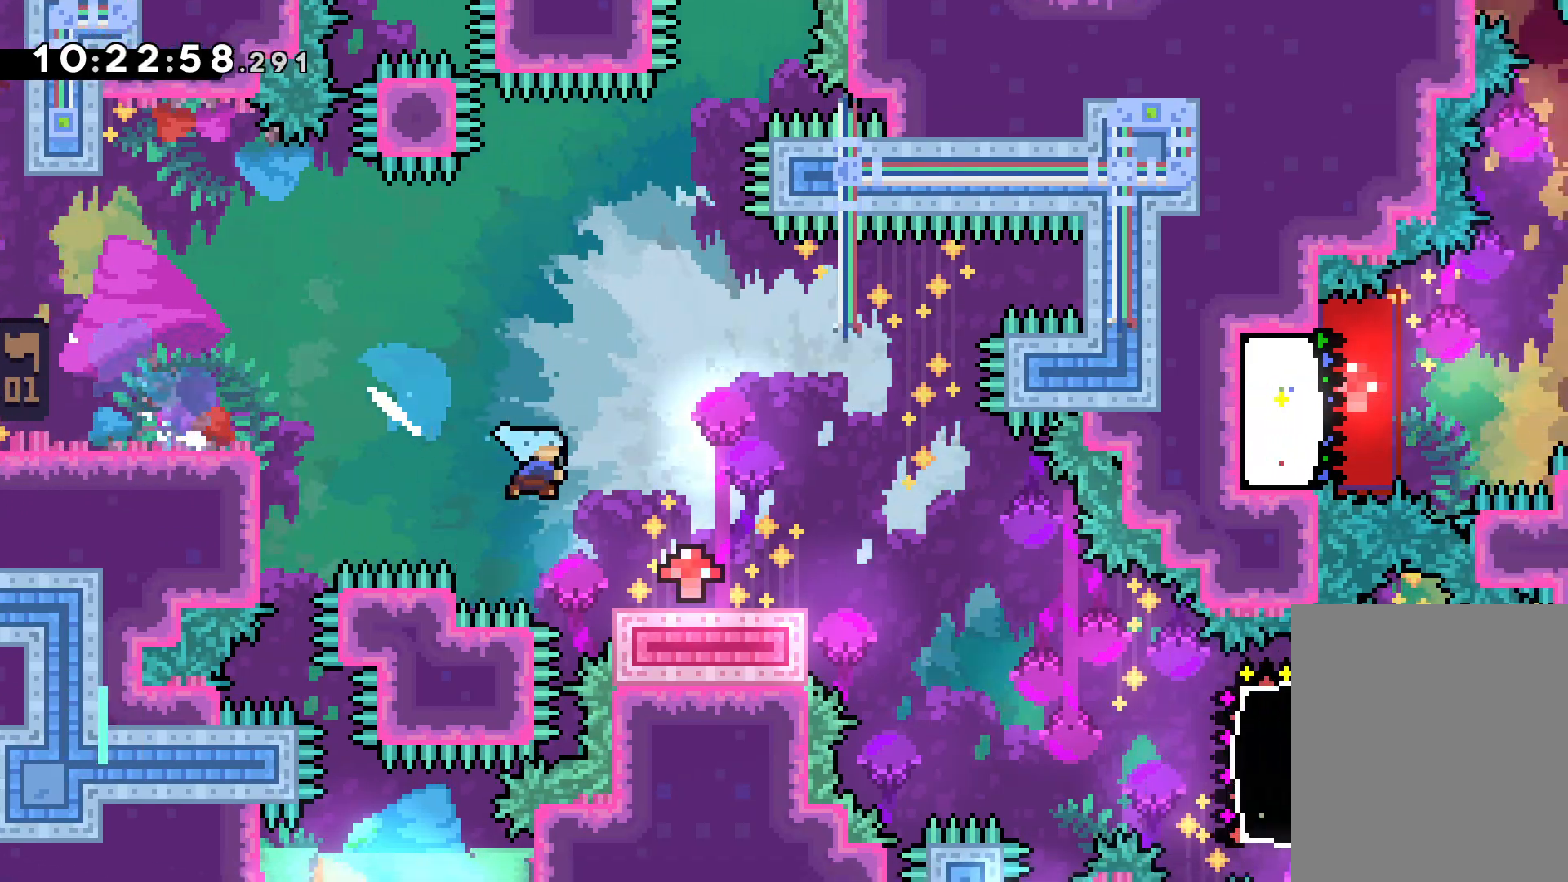
{"keys": ["right"], "events": [[50, "dash", "up"], [83, "jump", "down"], [183, "dash", "down"], [217, "jump", "up"], [433, "down", "up"], [467, "dash", "up"]]}
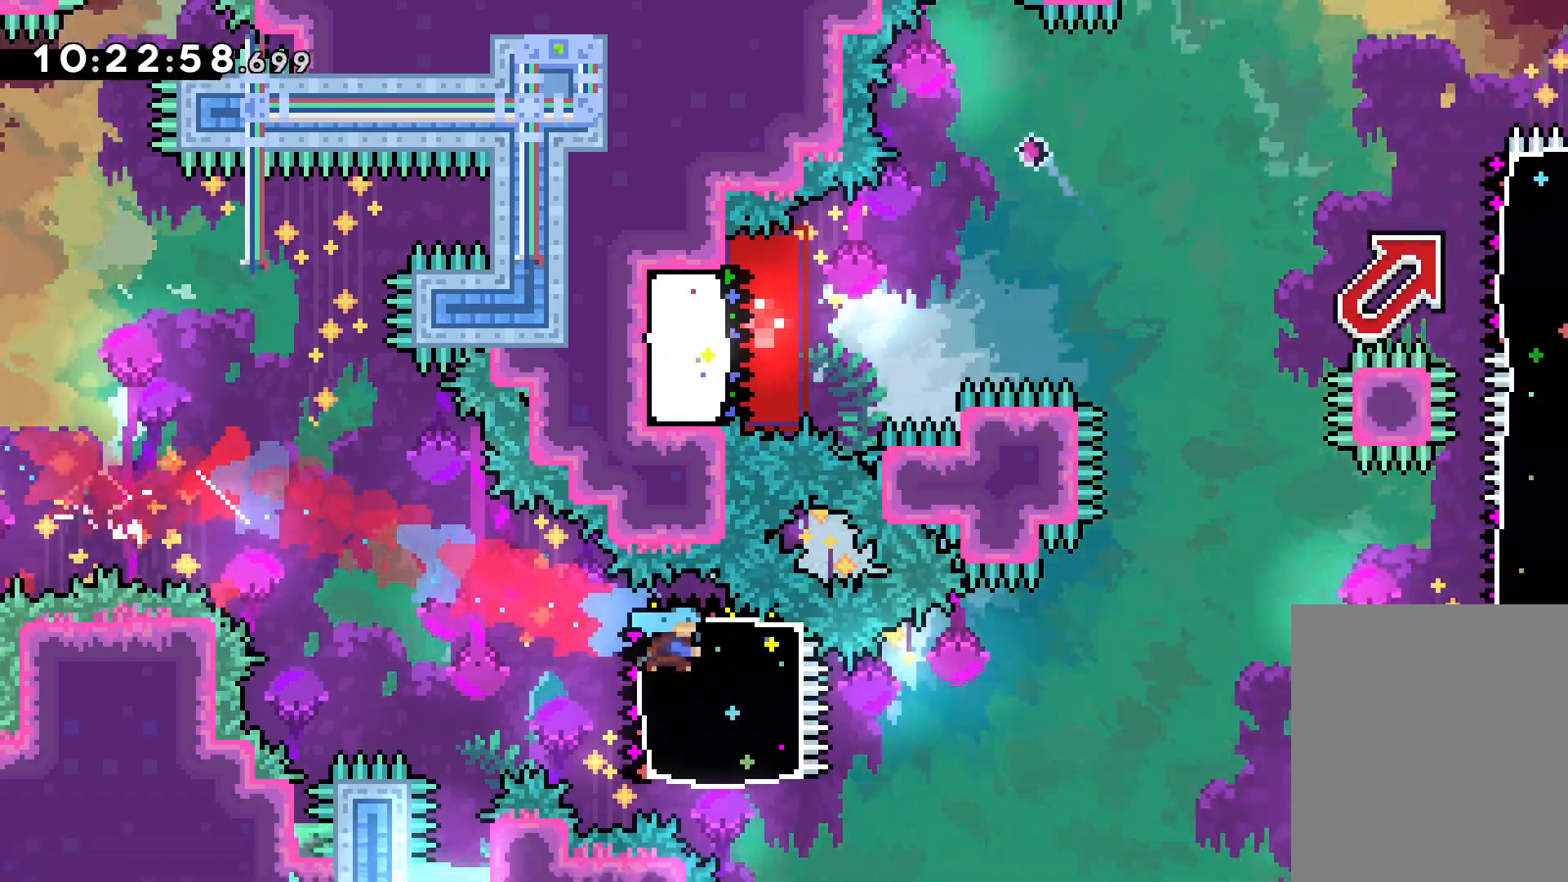
{"keys": ["jump", "right"], "events": [[17, "jump", "down"], [33, "up", "down"], [150, "dash", "down"], [200, "jump", "up"], [350, "dash", "up"], [433, "jump", "down"], [433, "up", "up"]]}
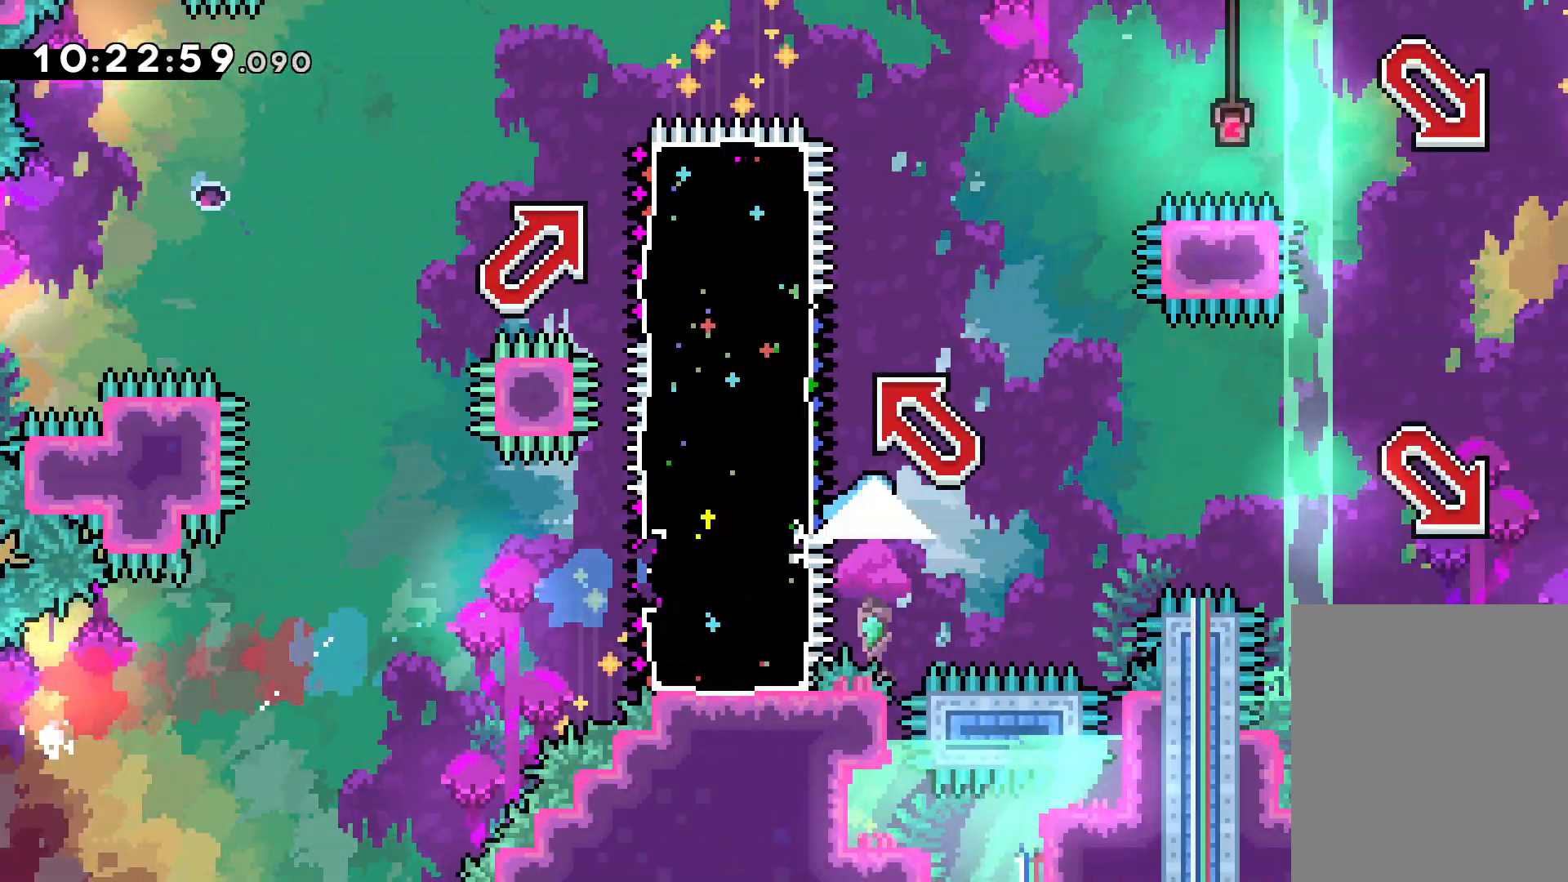
{"keys": ["jump", "left", "up"], "events": [[50, "down", "down"], [67, "dash", "down"], [83, "jump", "up"], [267, "dash", "up"], [267, "down", "up"], [300, "jump", "down"], [333, "left", "down"], [350, "up", "down"], [383, "right", "up"]]}
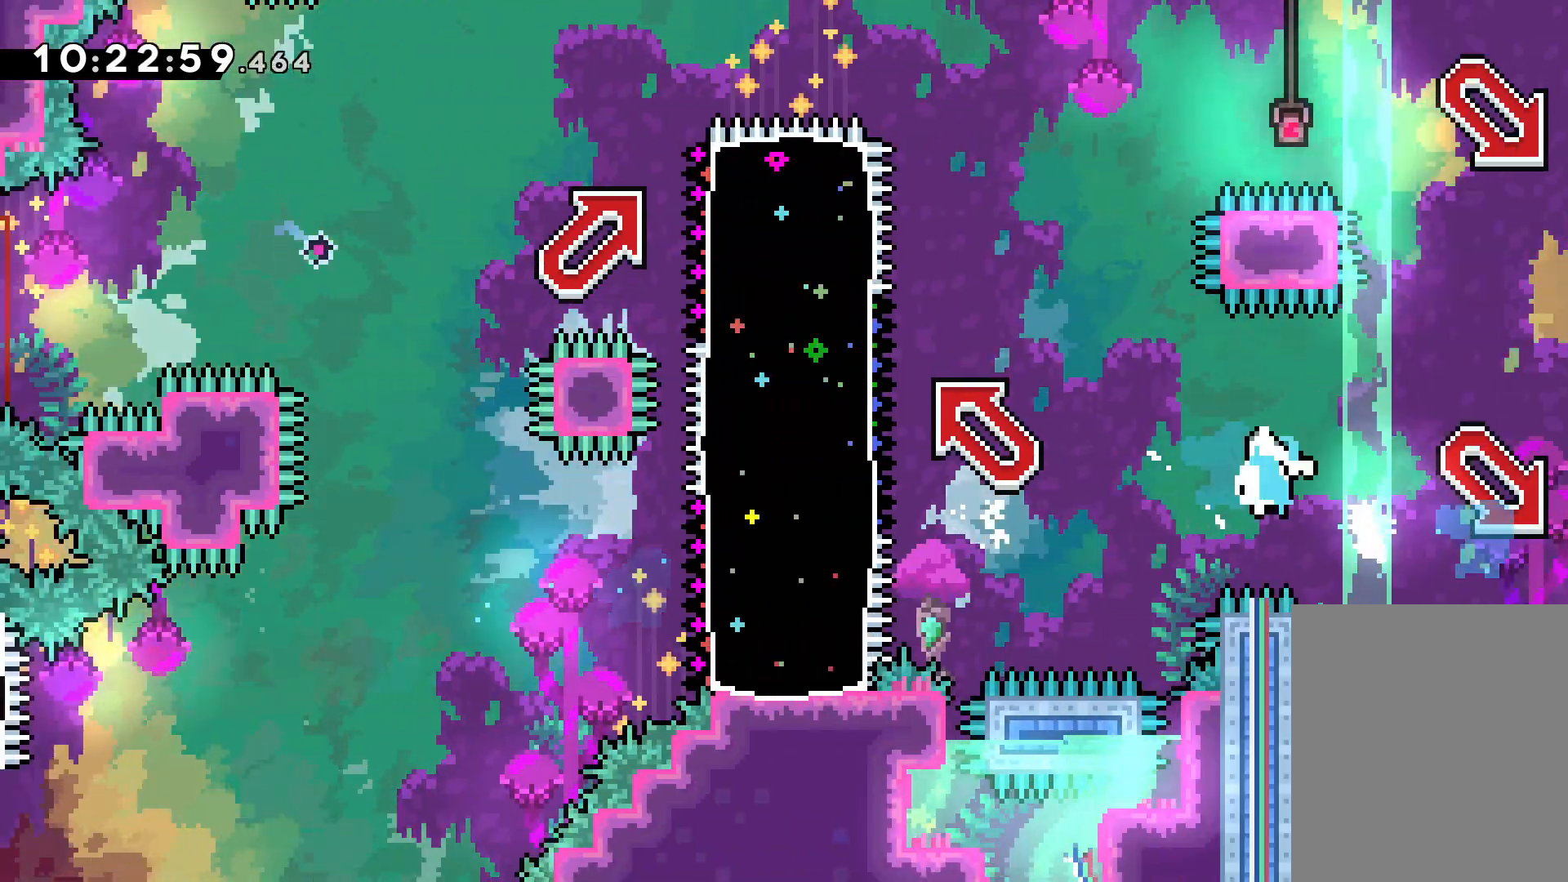
{"keys": ["dash", "down", "left"], "events": [[17, "dash", "down"], [33, "jump", "up"], [183, "dash", "up"], [183, "jump", "down"], [233, "up", "up"], [317, "down", "down"], [383, "dash", "down"], [417, "jump", "up"]]}
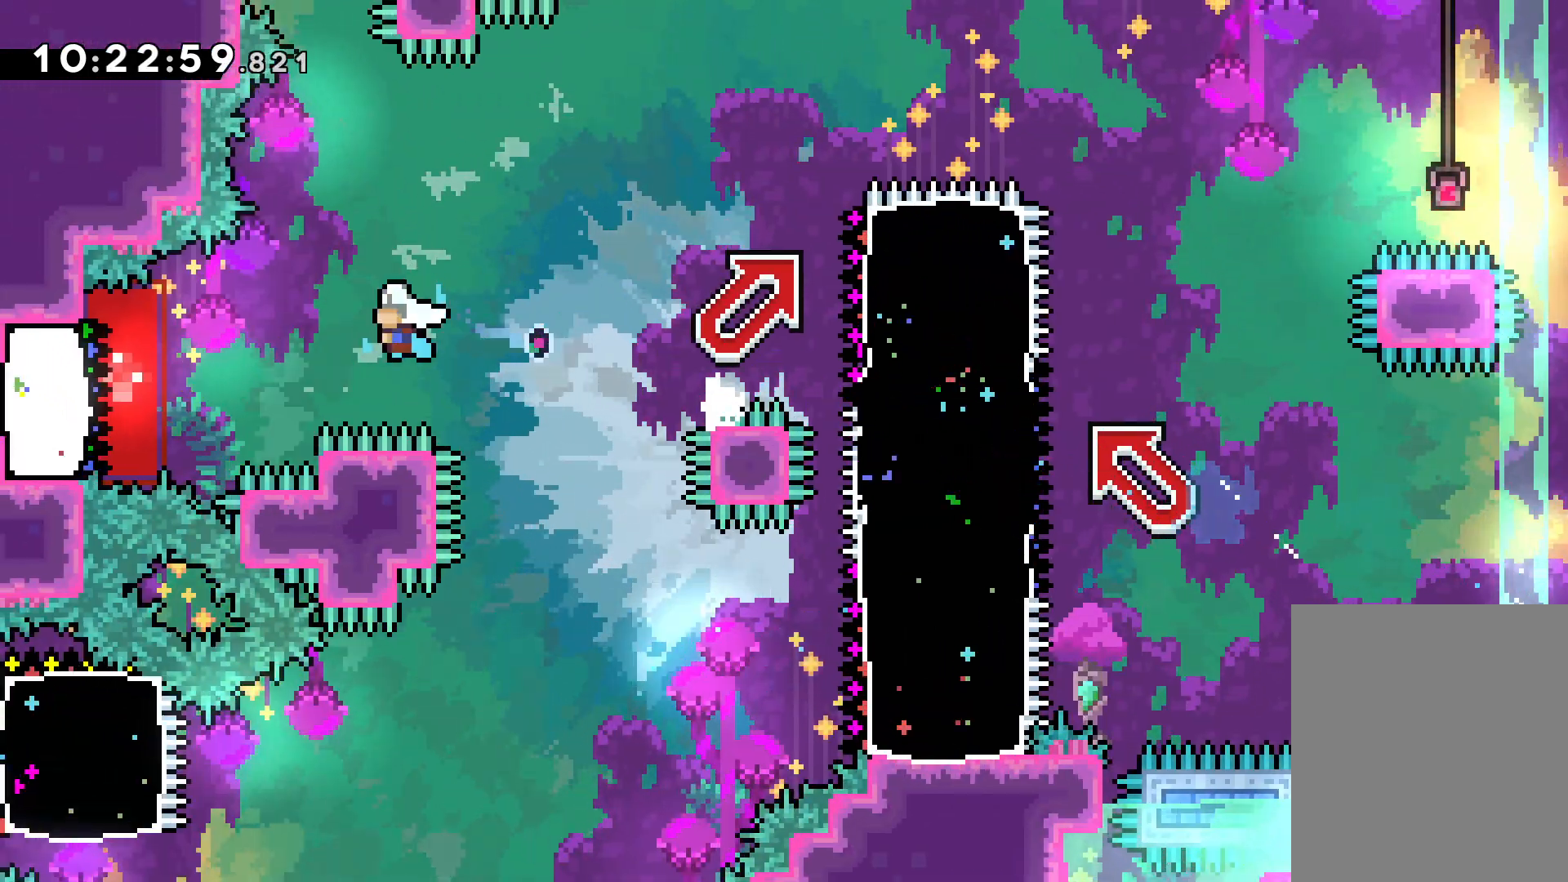
{"keys": ["jump", "right"], "events": [[33, "right", "down"], [50, "dash", "up"], [67, "down", "up"], [83, "jump", "down"], [100, "left", "up"], [133, "up", "down"], [233, "dash", "down"], [267, "jump", "up"], [400, "dash", "up"], [417, "jump", "down"], [500, "up", "up"]]}
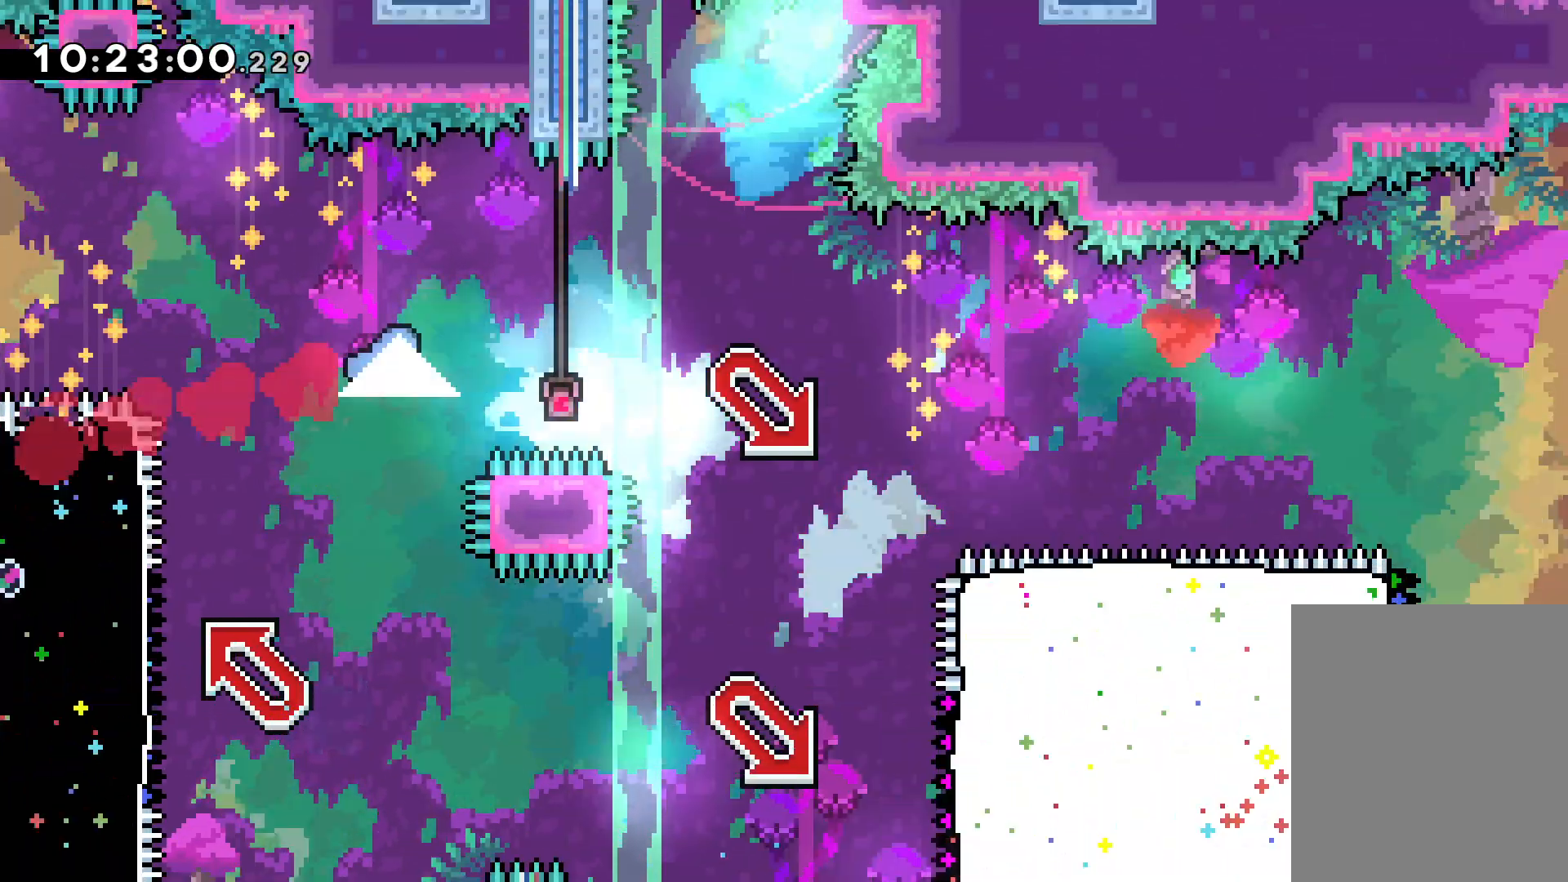
{"keys": ["jump", "right", "up"], "events": [[83, "down", "down"], [117, "dash", "down"], [150, "jump", "up"], [333, "dash", "up"], [333, "down", "up"], [400, "up", "down"], [433, "jump", "down"]]}
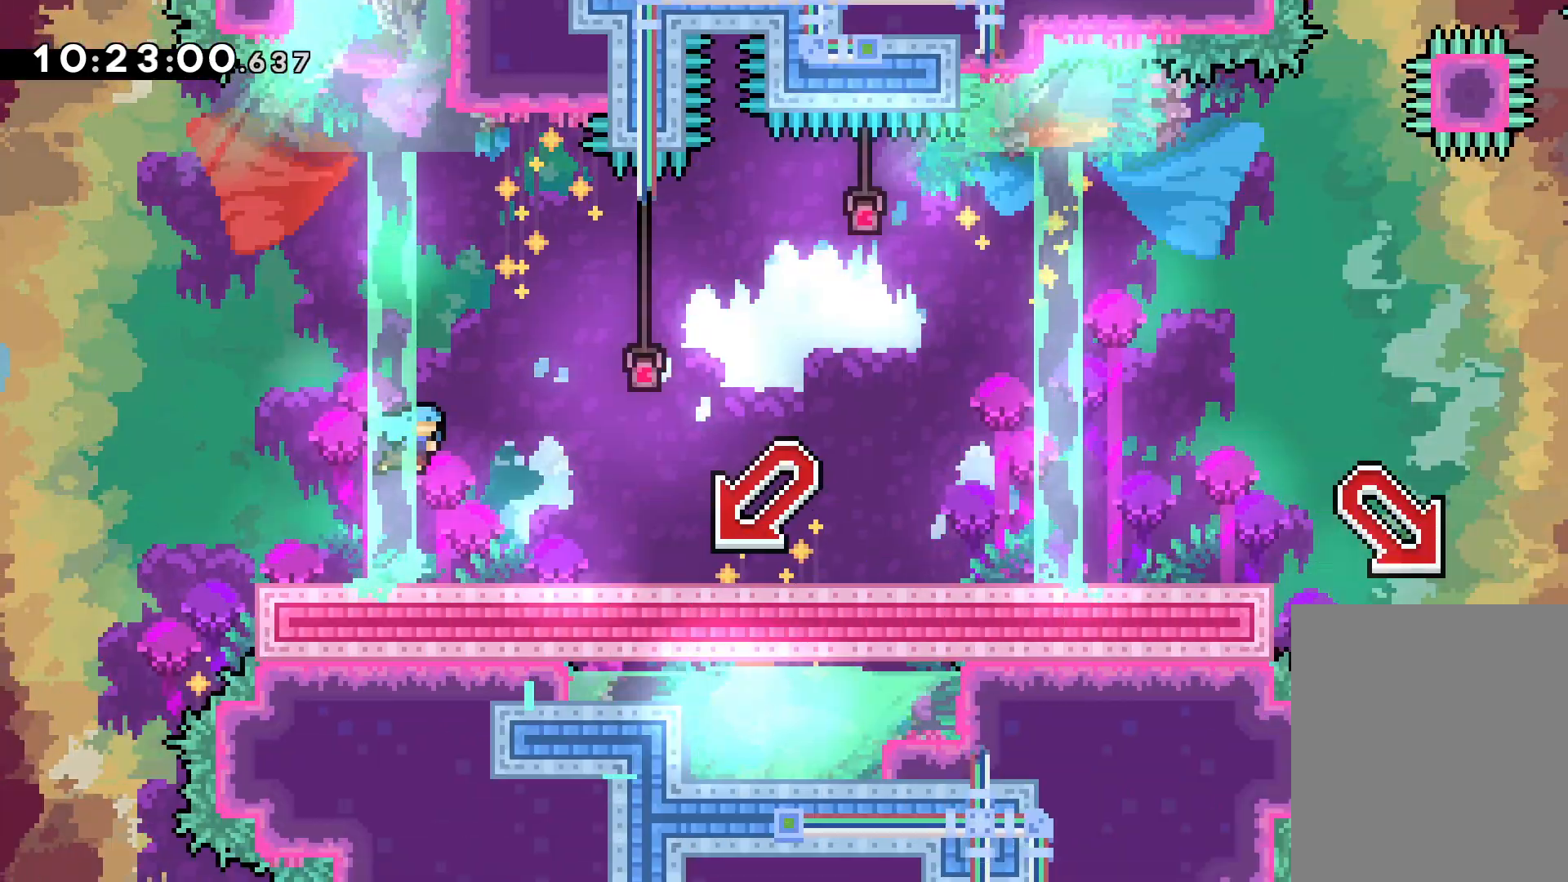
{"keys": ["dash", "down", "right"], "events": [[133, "jump", "up"], [167, "jump", "down"], [300, "up", "up"], [317, "dash", "down"], [333, "jump", "up"], [367, "down", "down"]]}
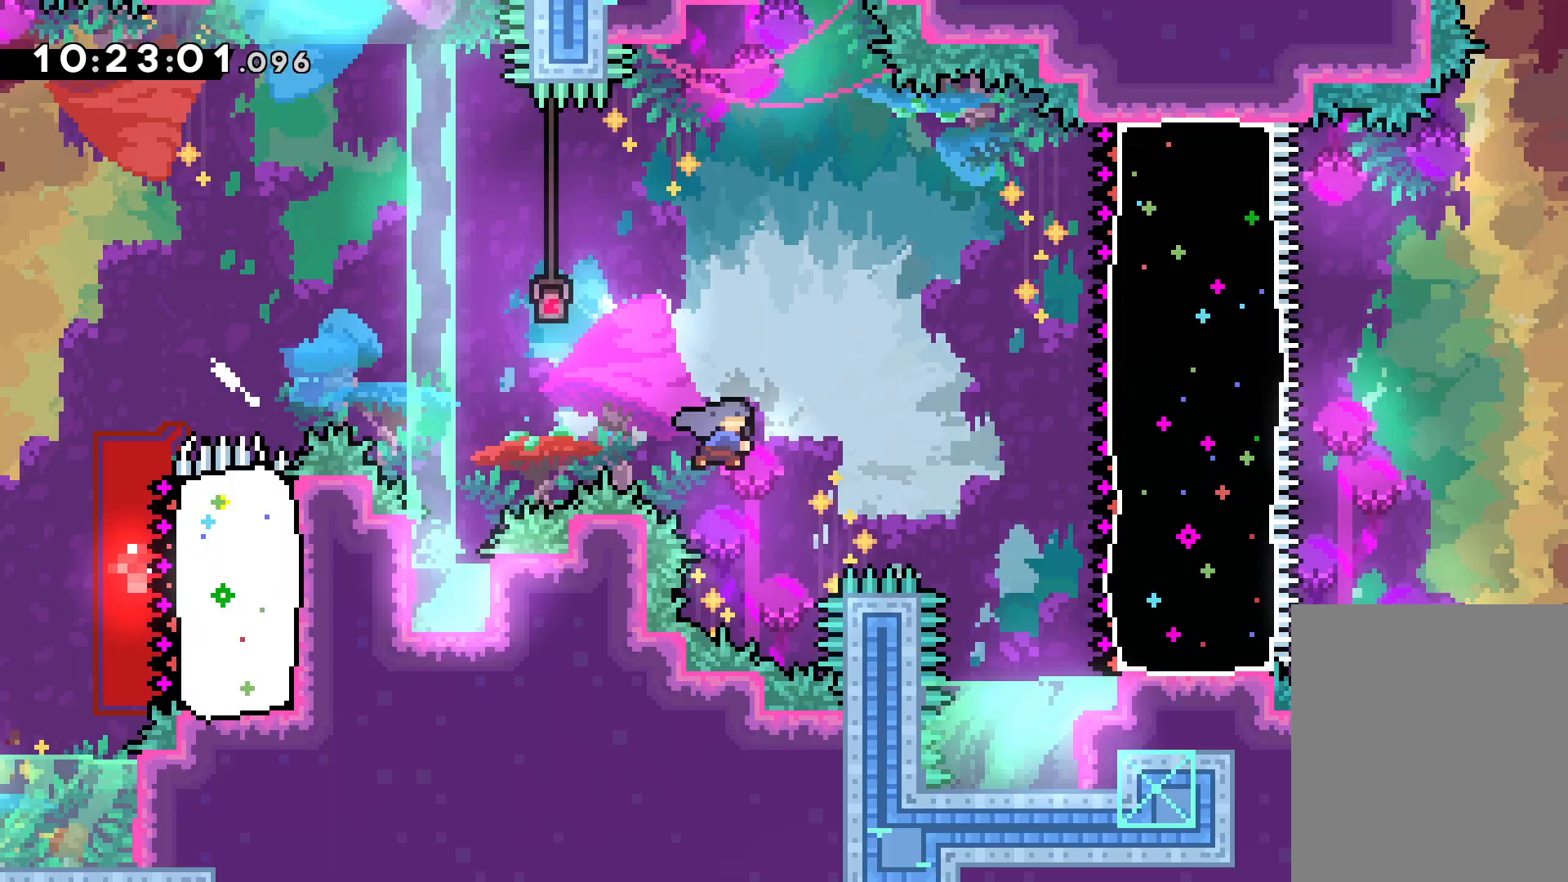
{"keys": ["right"], "events": [[67, "dash", "up"], [83, "down", "up"]]}
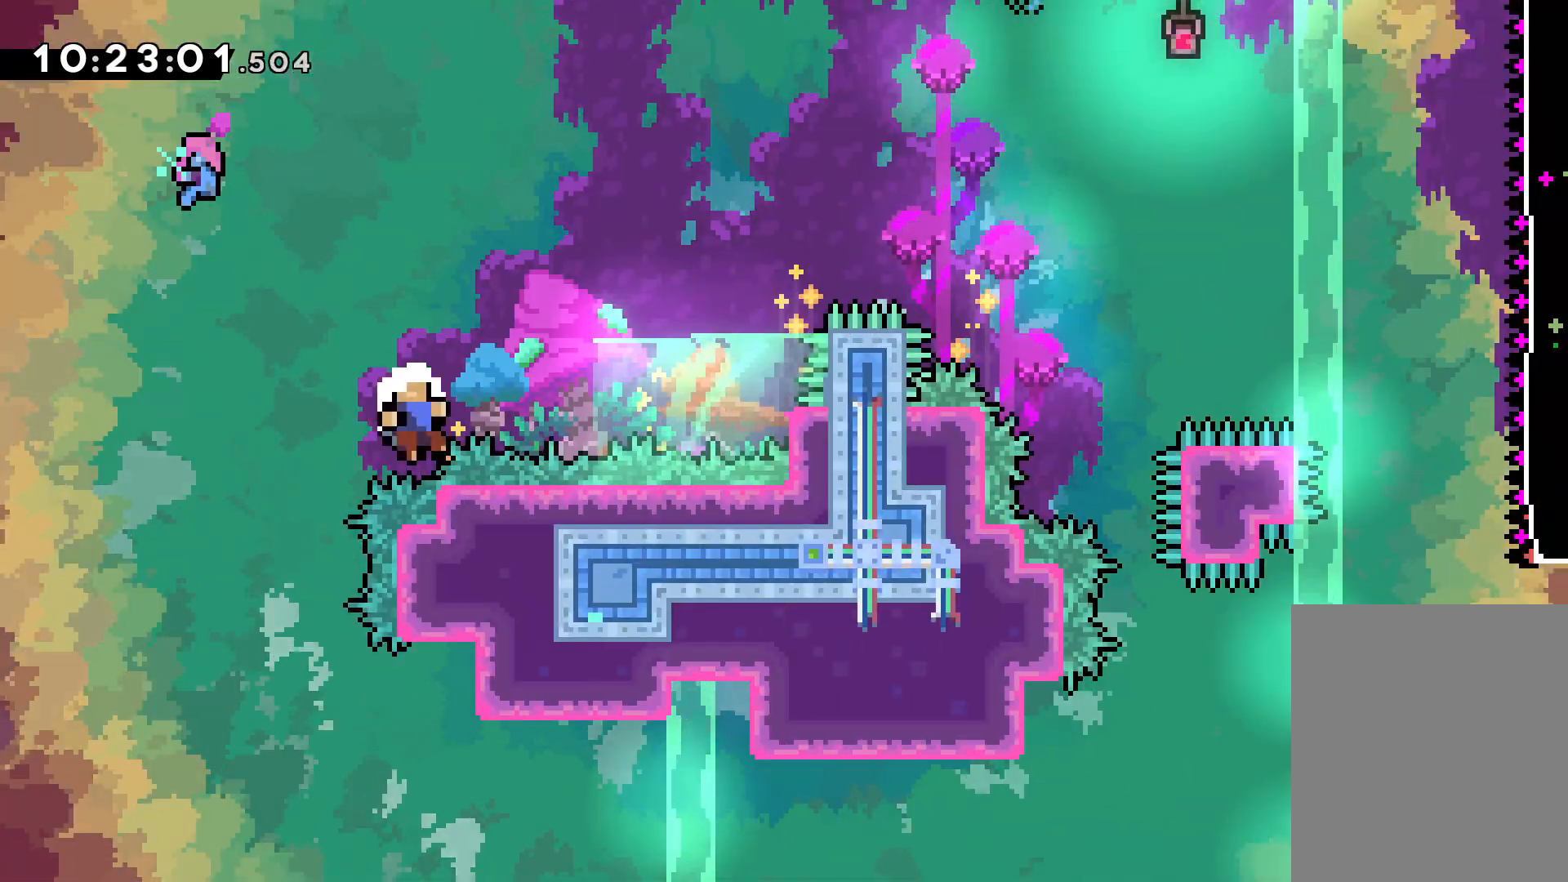
{"keys": [], "events": [[67, "jump", "down"], [67, "up", "down"], [183, "jump", "up"], [233, "up", "up"], [333, "right", "up"]]}
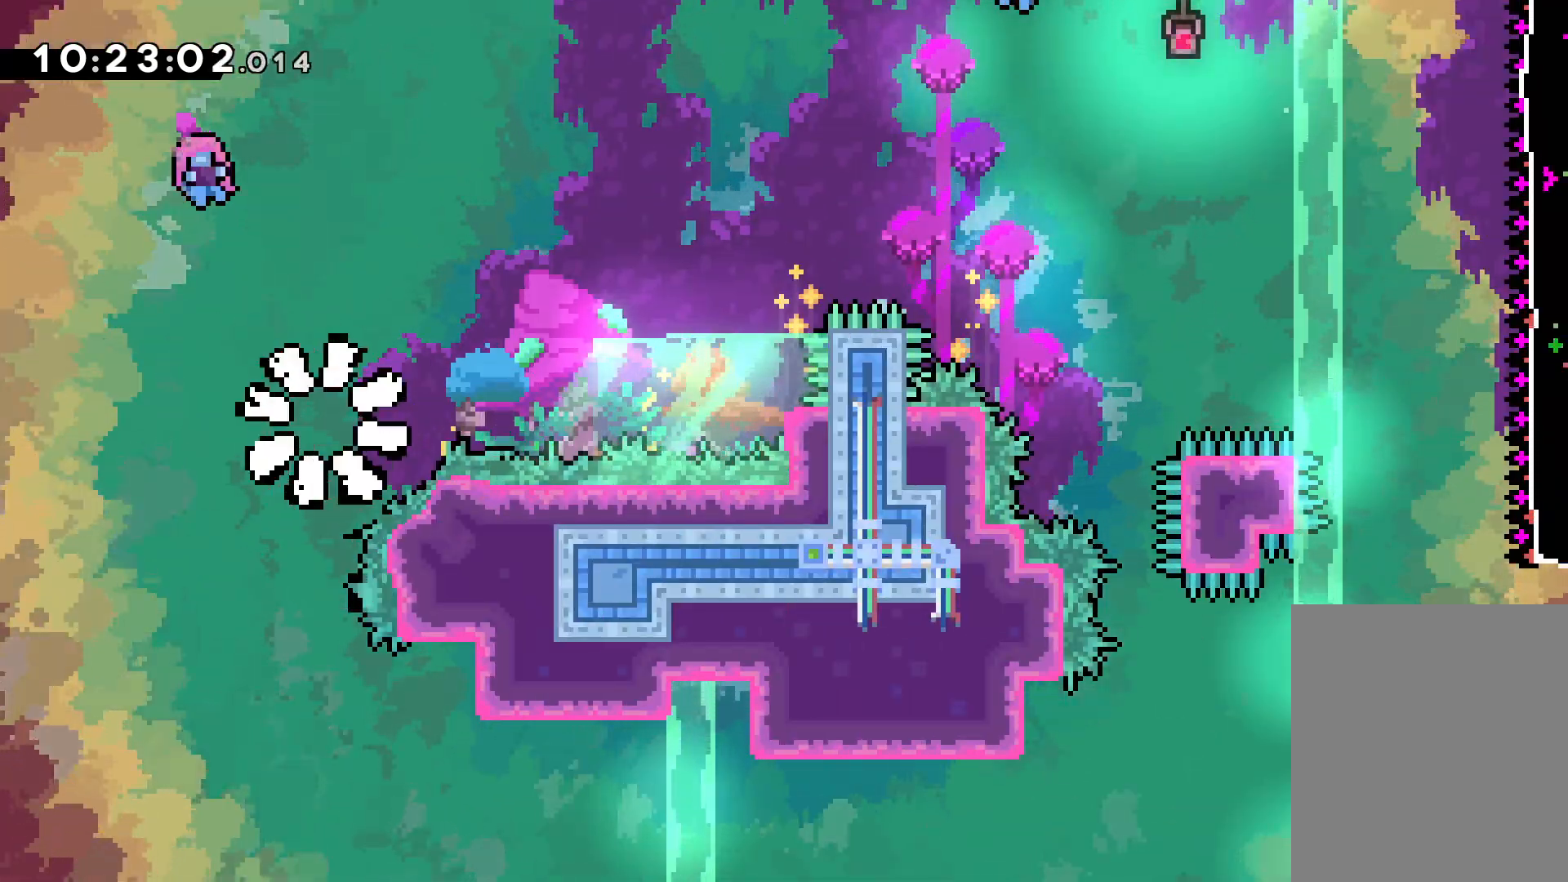
{"keys": [], "events": []}
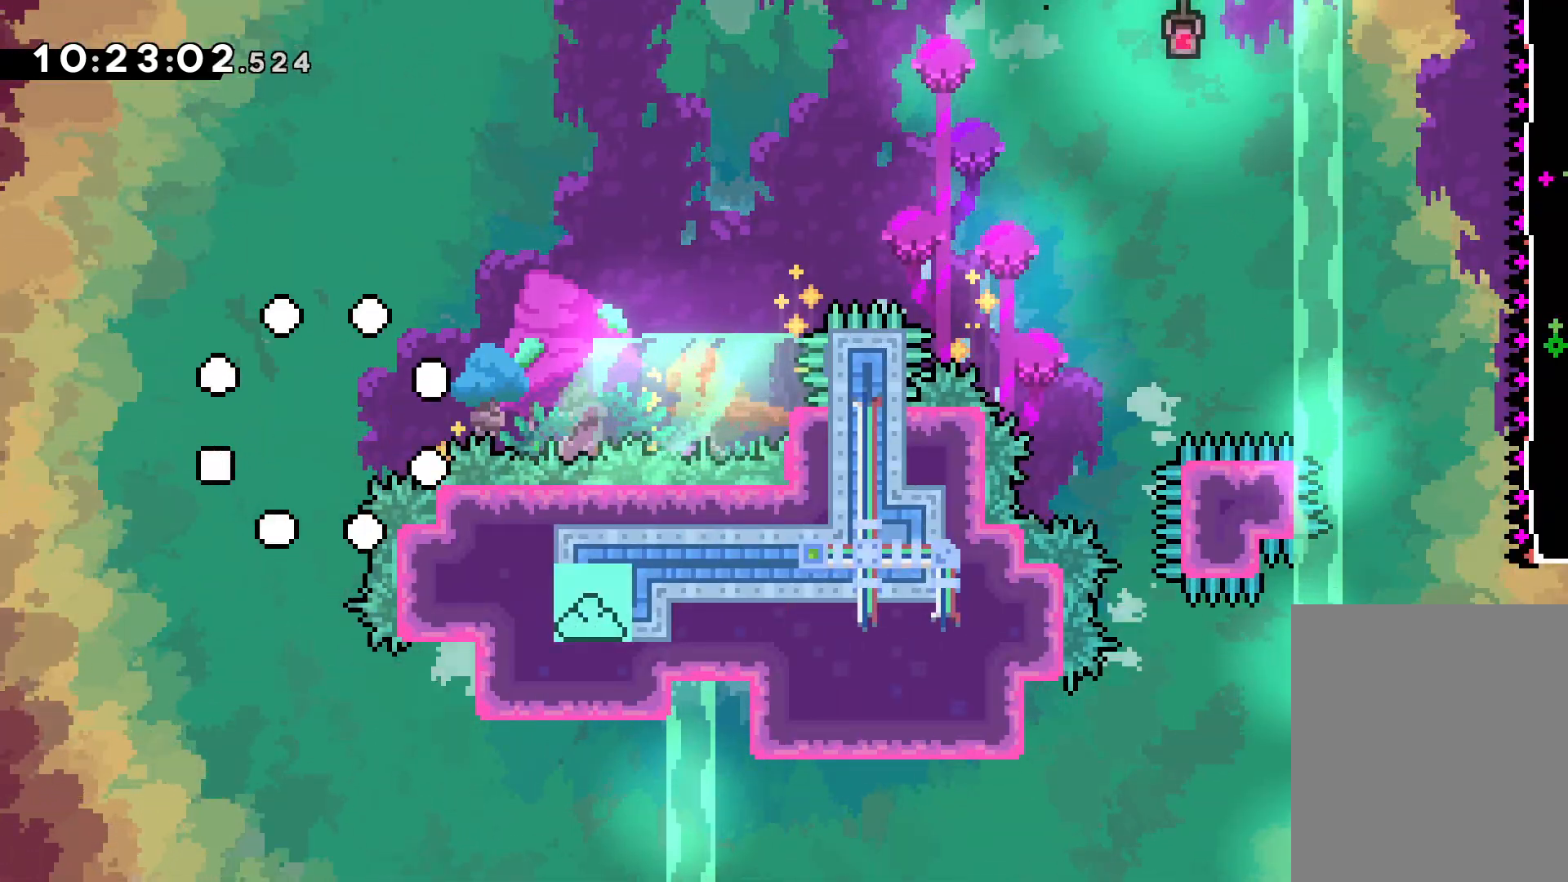
{"keys": [], "events": []}
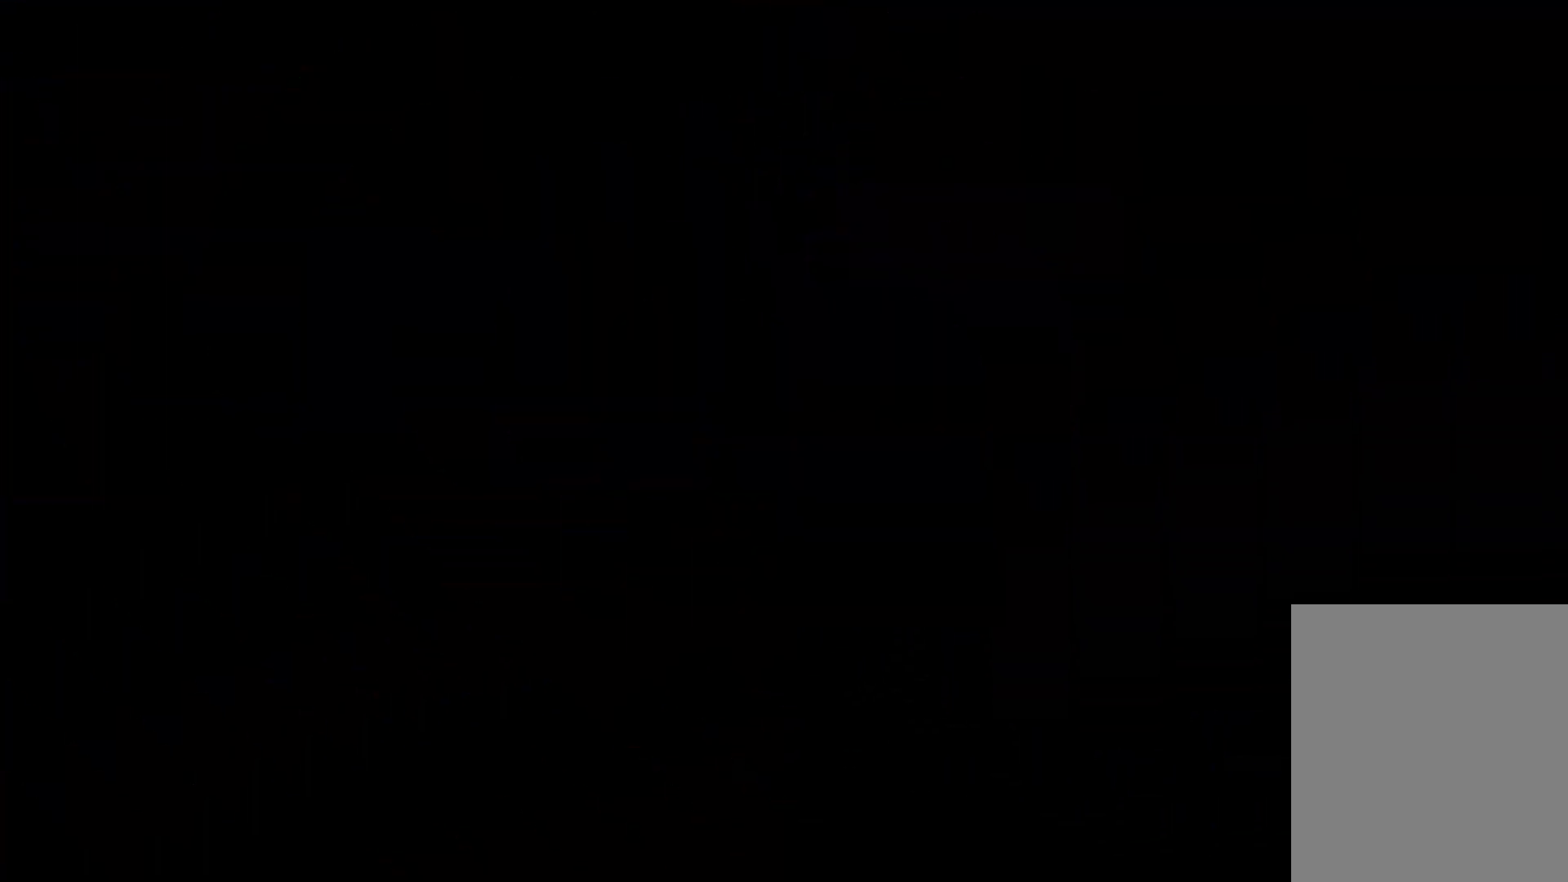
{"keys": [], "events": []}
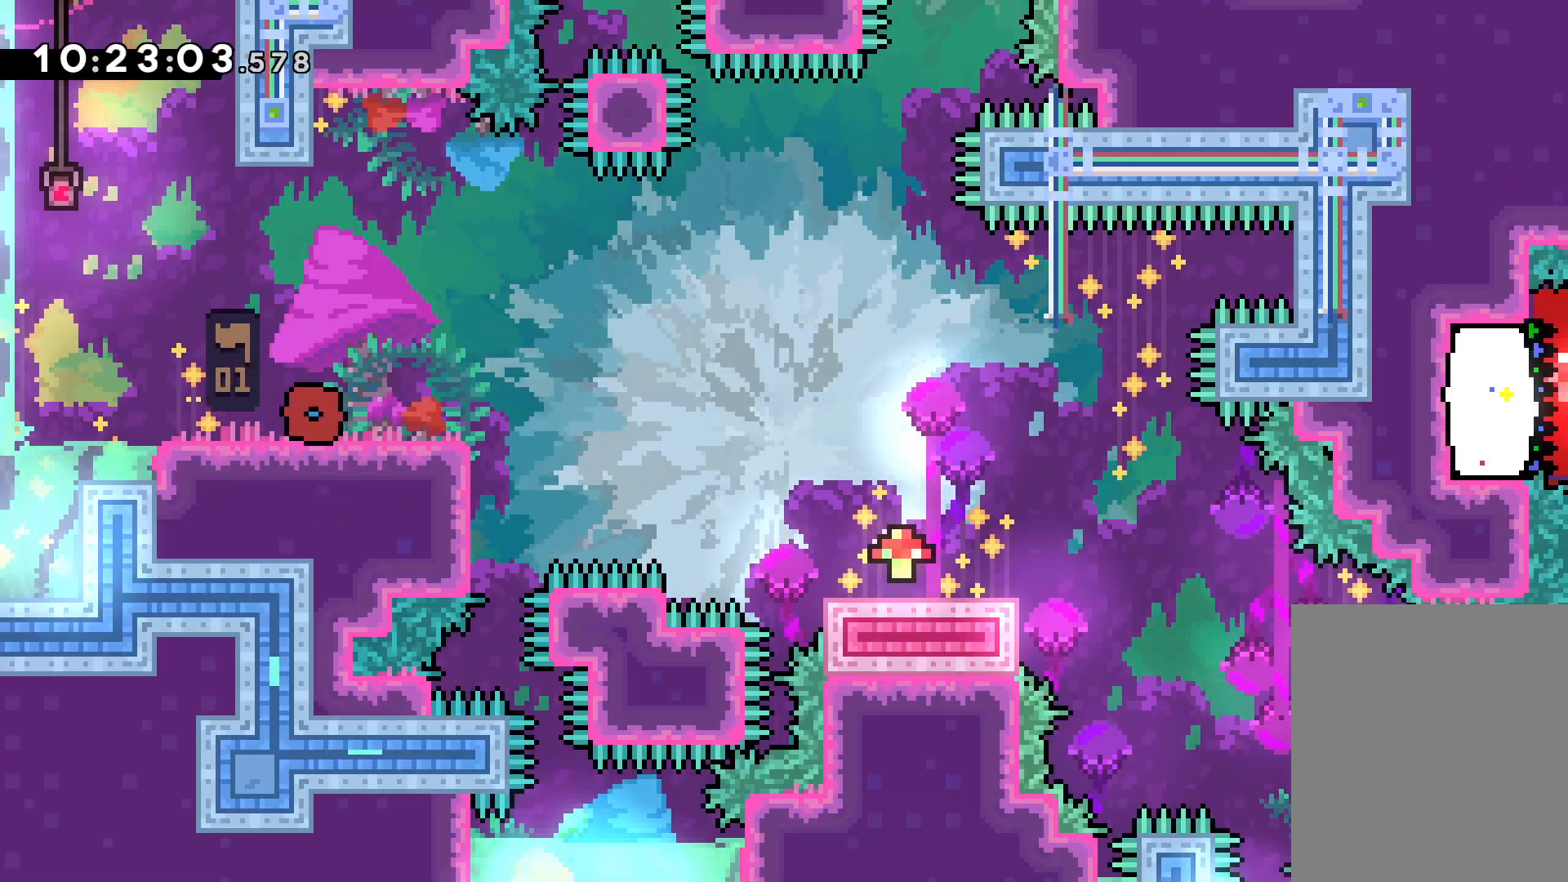
{"keys": ["down", "jump", "right"], "events": [[117, "jump", "down"], [217, "down", "down"], [217, "right", "down"], [233, "jump", "up"], [250, "dash", "down"], [400, "jump", "down"], [417, "dash", "up"]]}
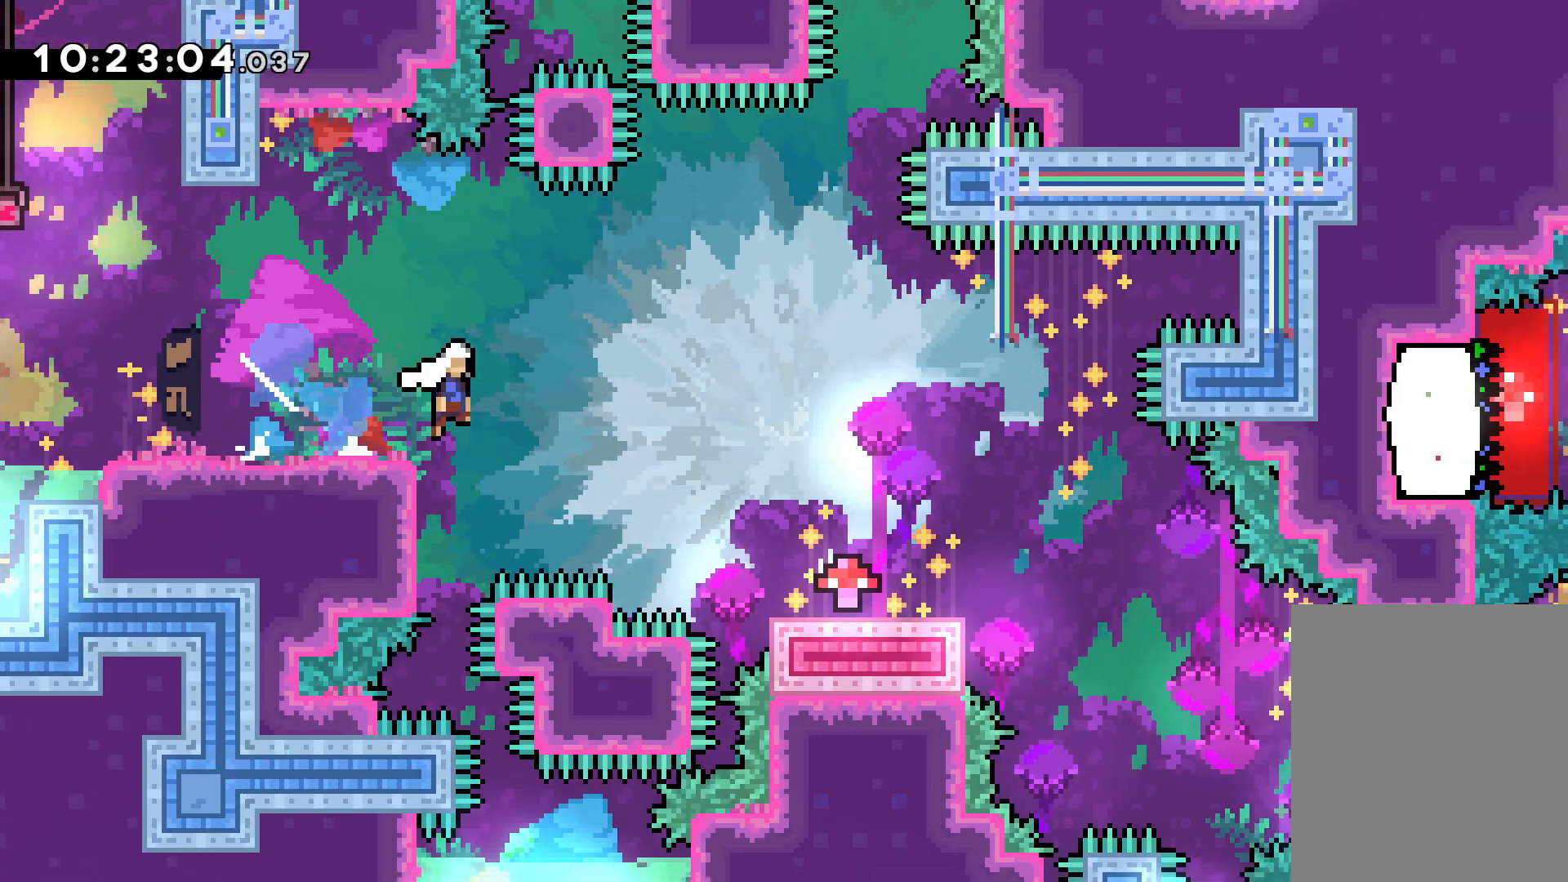
{"keys": ["dash", "down", "right"], "events": [[33, "dash", "down"], [67, "jump", "up"], [283, "dash", "up"], [300, "jump", "down"], [417, "dash", "down"], [450, "jump", "up"]]}
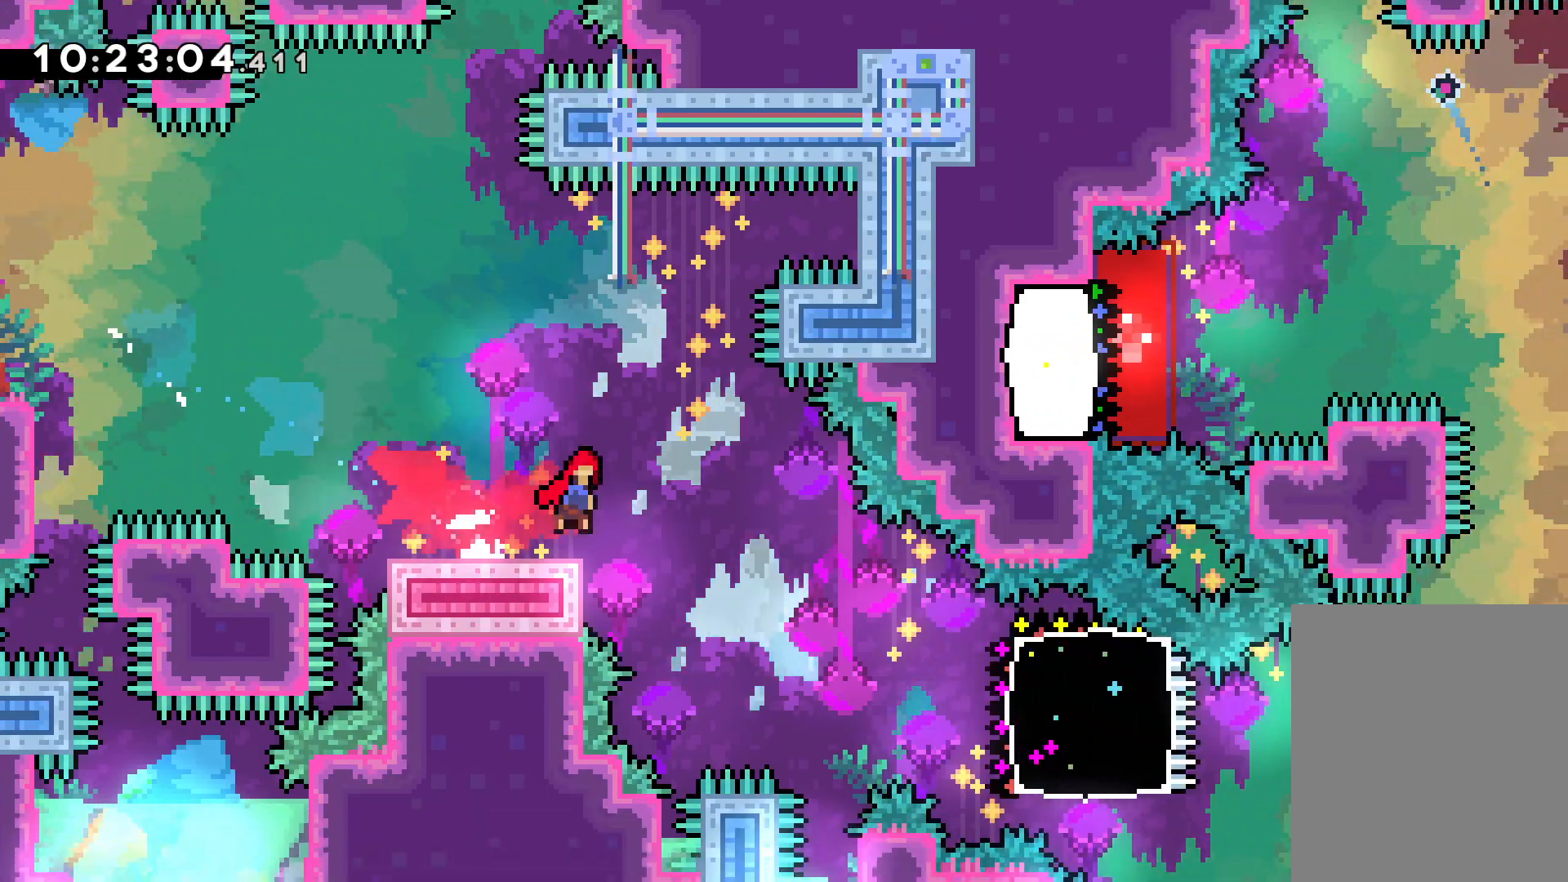
{"keys": ["dash", "right", "up"], "events": [[150, "down", "up"], [183, "dash", "up"], [233, "jump", "down"], [250, "up", "down"], [333, "dash", "down"], [383, "jump", "up"]]}
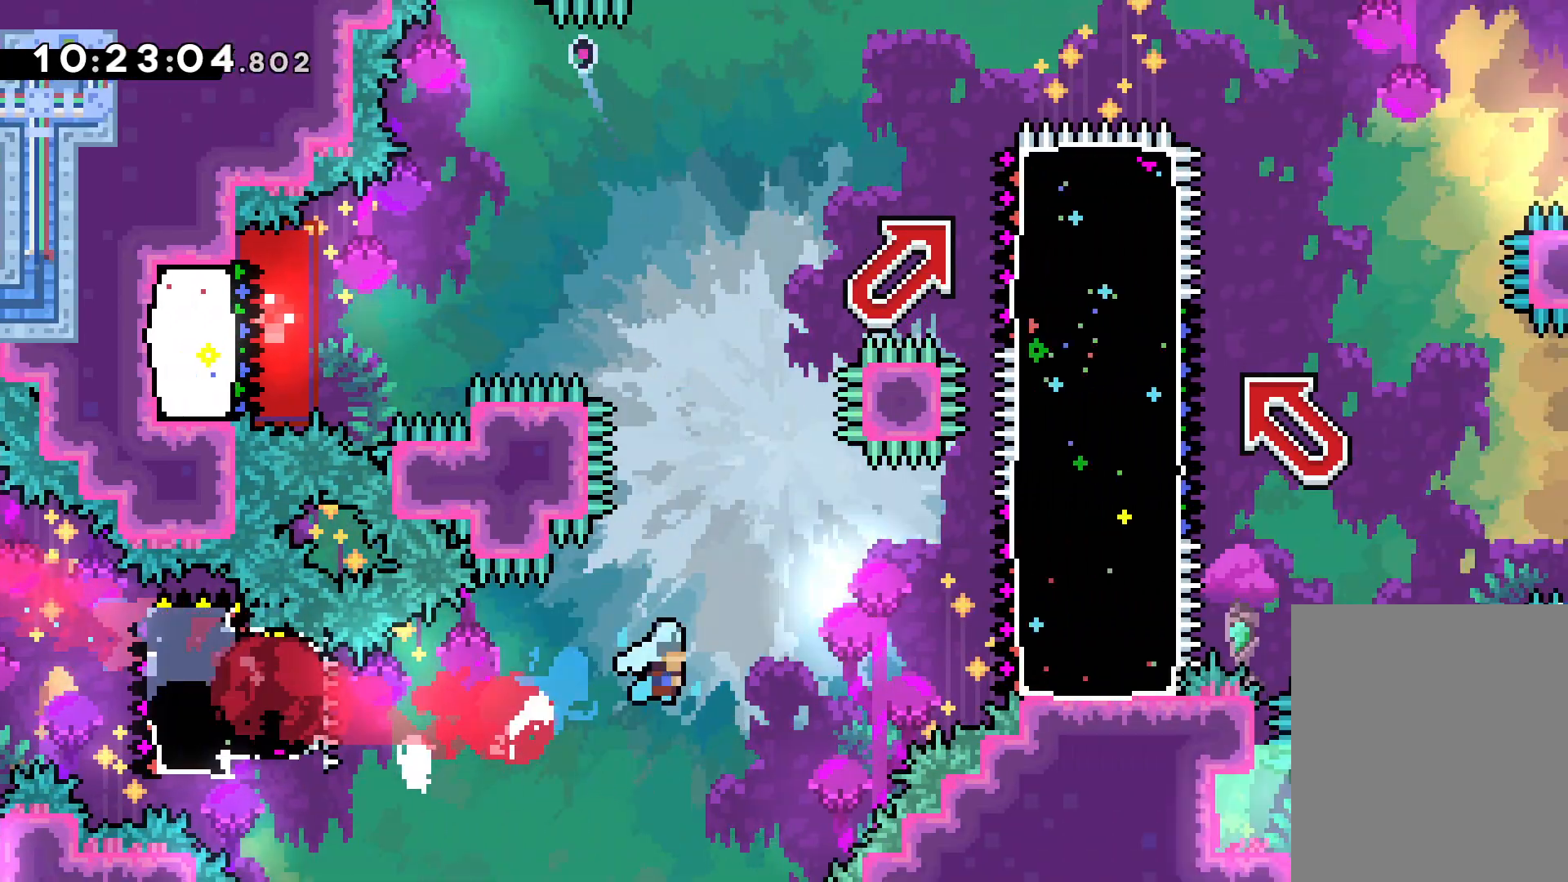
{"keys": ["jump", "right"], "events": [[50, "dash", "up"], [117, "jump", "down"], [117, "up", "up"], [217, "down", "down"], [250, "dash", "down"], [267, "jump", "up"], [433, "down", "up"], [450, "dash", "up"], [483, "jump", "down"]]}
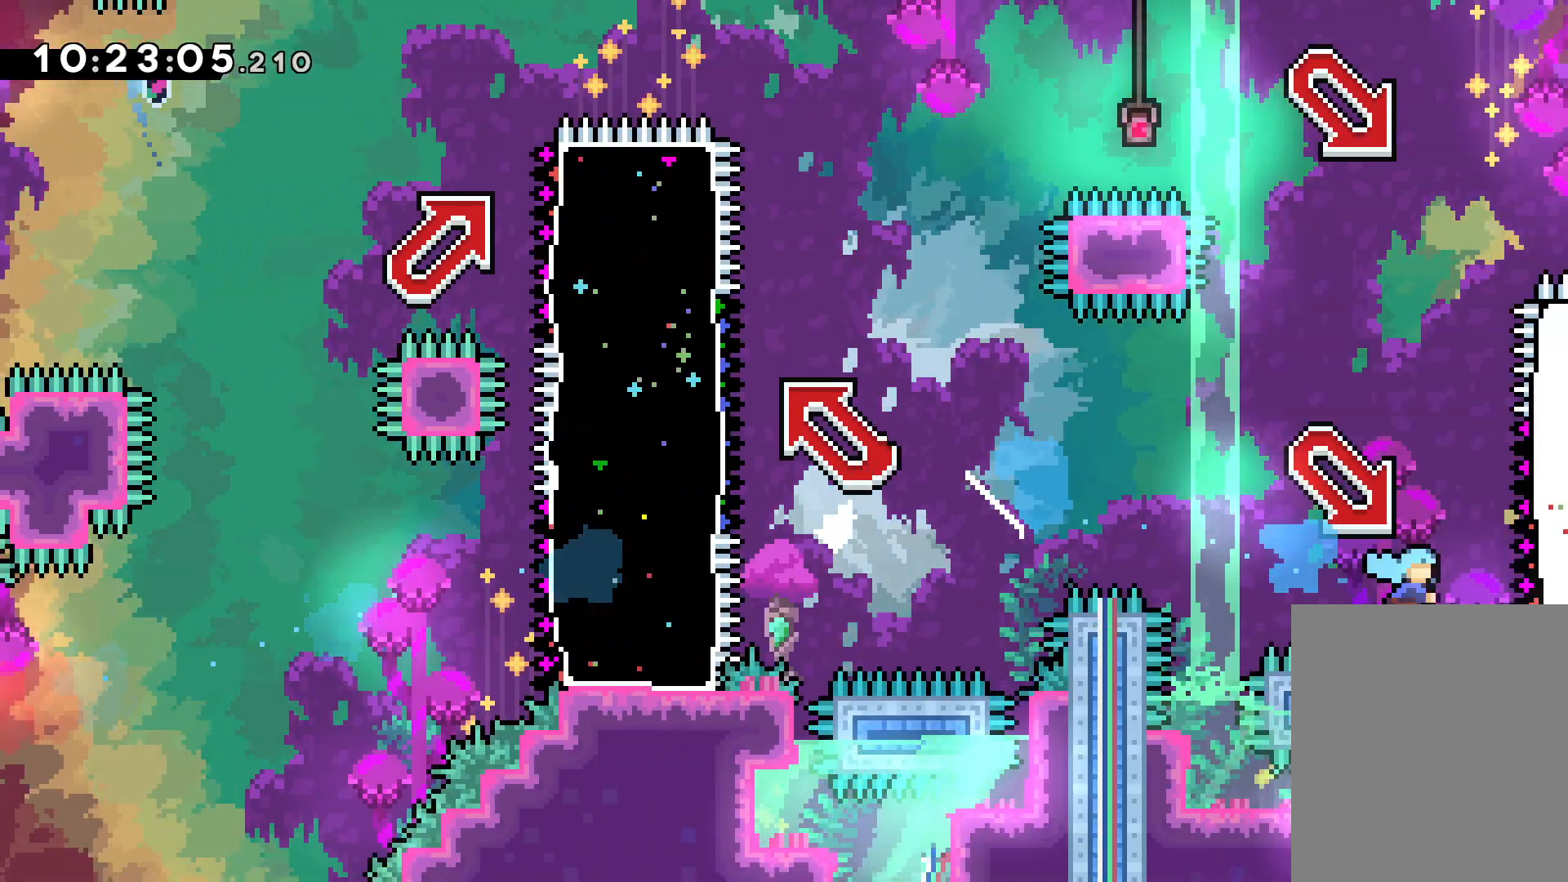
{"keys": ["jump", "left"], "events": [[17, "up", "down"], [33, "left", "down"], [67, "right", "up"], [200, "dash", "down"], [233, "jump", "up"], [383, "dash", "up"], [400, "jump", "down"], [467, "up", "up"]]}
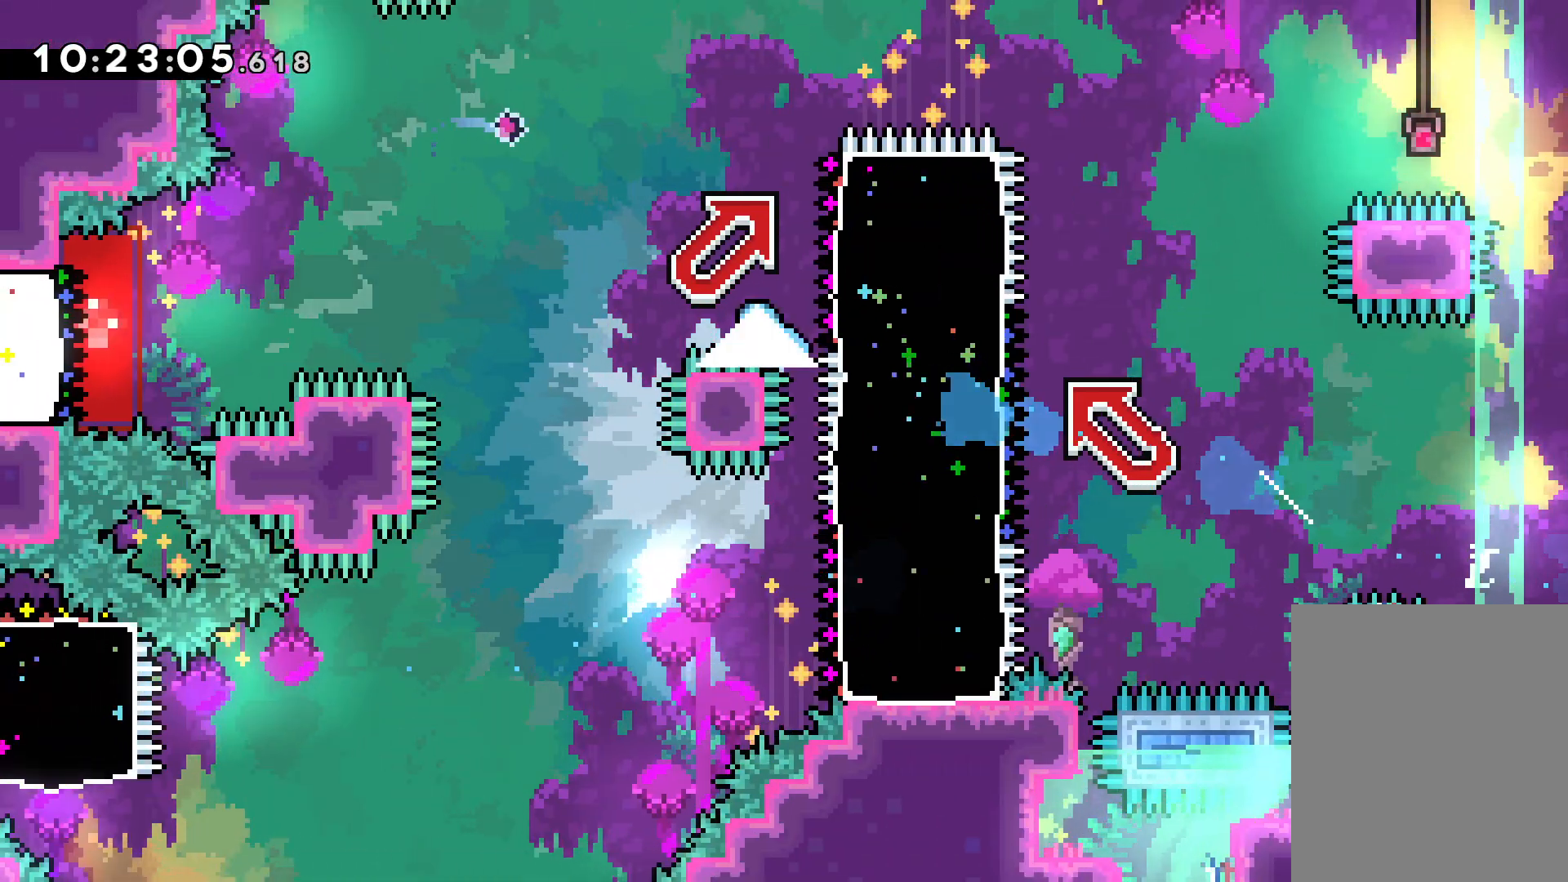
{"keys": ["dash", "right", "up"], "events": [[67, "down", "down"], [100, "dash", "down"], [117, "jump", "up"], [250, "right", "down"], [267, "down", "up"], [283, "dash", "up"], [300, "jump", "down"], [317, "left", "up"], [350, "up", "down"], [450, "dash", "down"], [467, "jump", "up"]]}
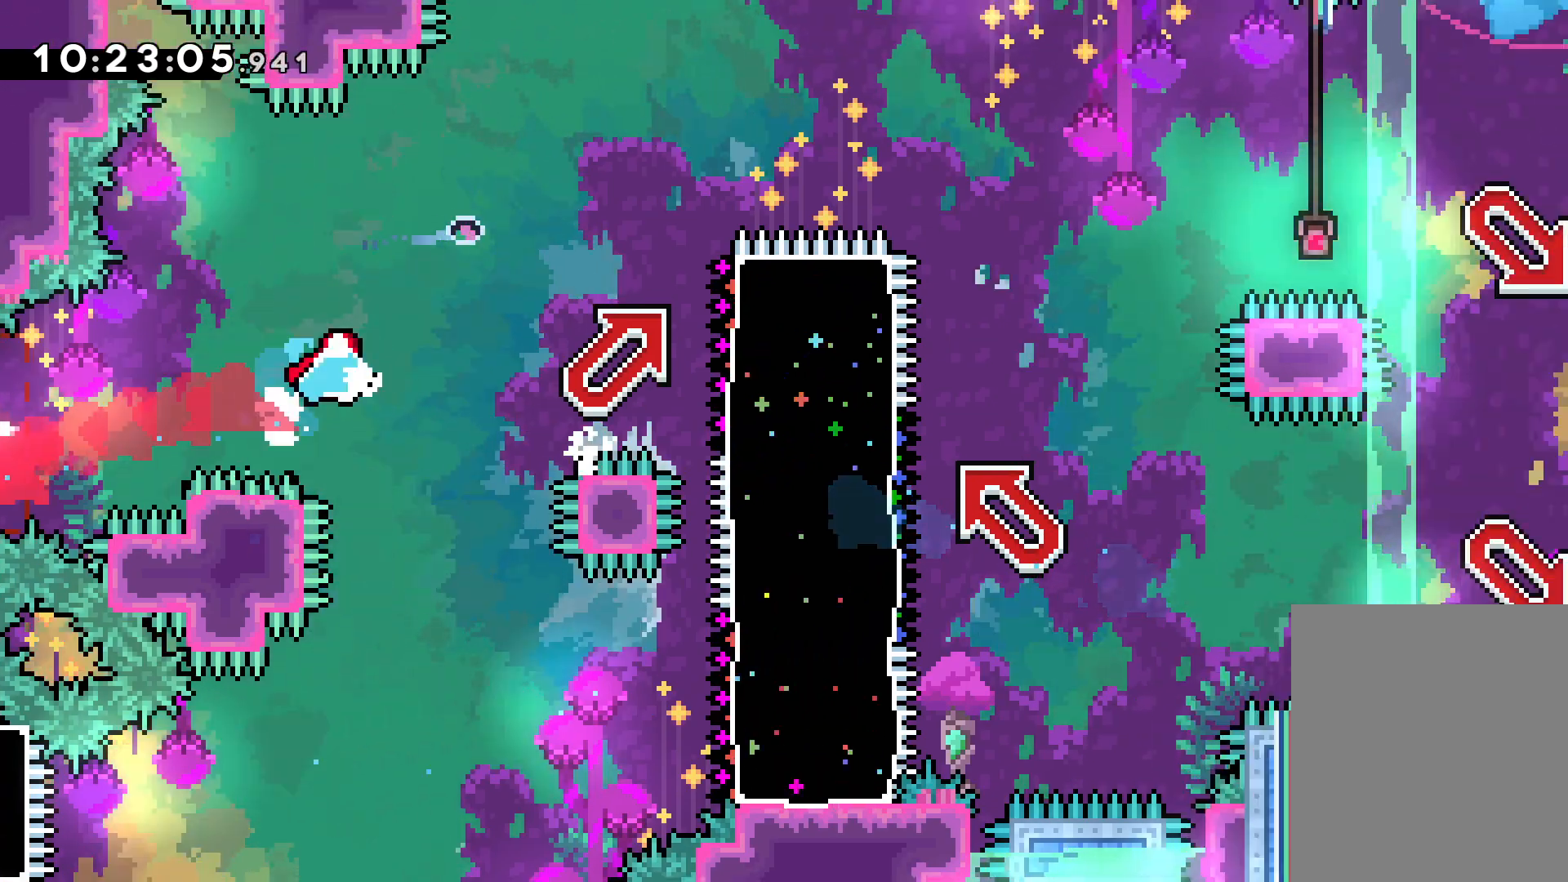
{"keys": ["dash", "down", "right"], "events": [[117, "dash", "up"], [150, "jump", "down"], [233, "up", "up"], [317, "dash", "down"], [317, "down", "down"], [367, "jump", "up"]]}
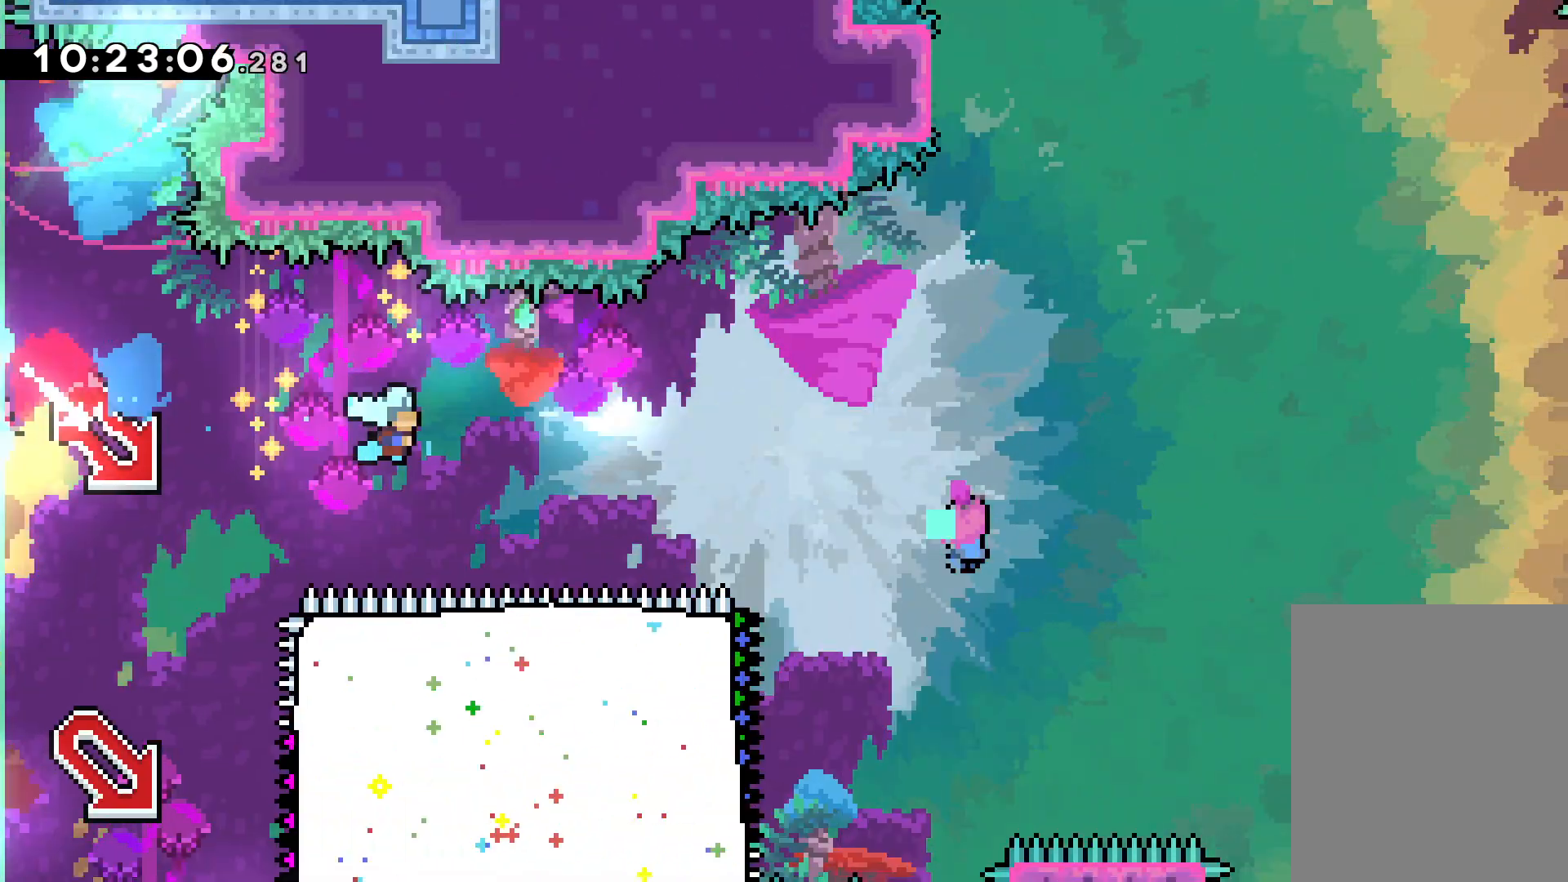
{"keys": ["jump", "left", "right", "up"], "events": [[50, "dash", "up"], [50, "jump", "down"], [183, "jump", "up"], [200, "dash", "down"], [317, "down", "up"], [367, "dash", "up"], [367, "jump", "down"], [383, "left", "down"], [400, "up", "down"], [433, "right", "up"], [467, "right", "down"]]}
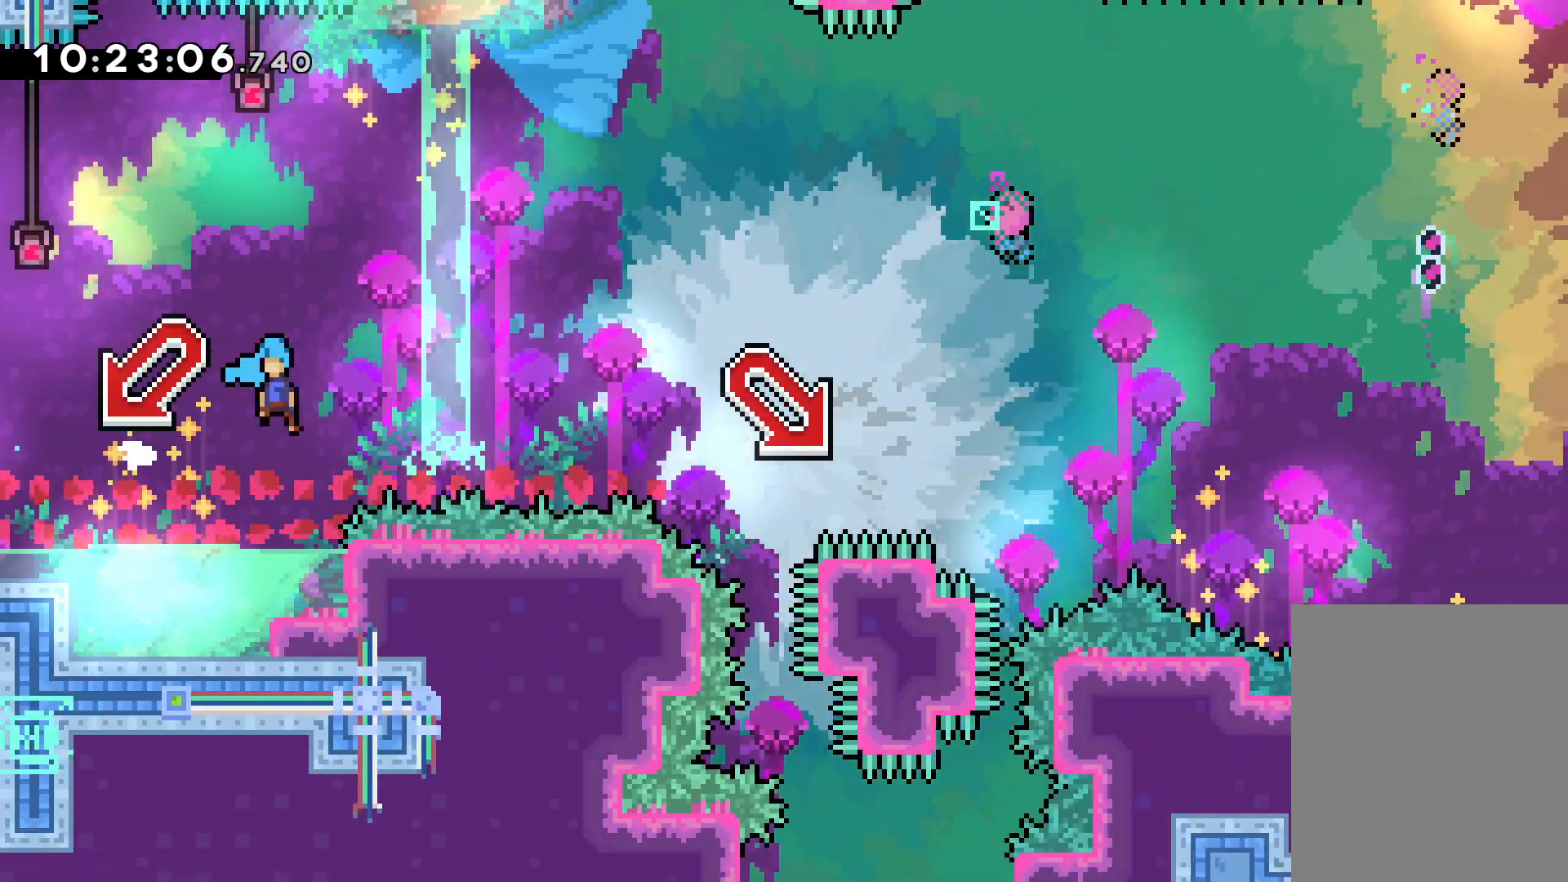
{"keys": ["right"], "events": [[17, "left", "up"], [83, "dash", "down"], [83, "up", "up"], [117, "jump", "up"], [133, "down", "down"], [333, "dash", "up"], [350, "down", "up"]]}
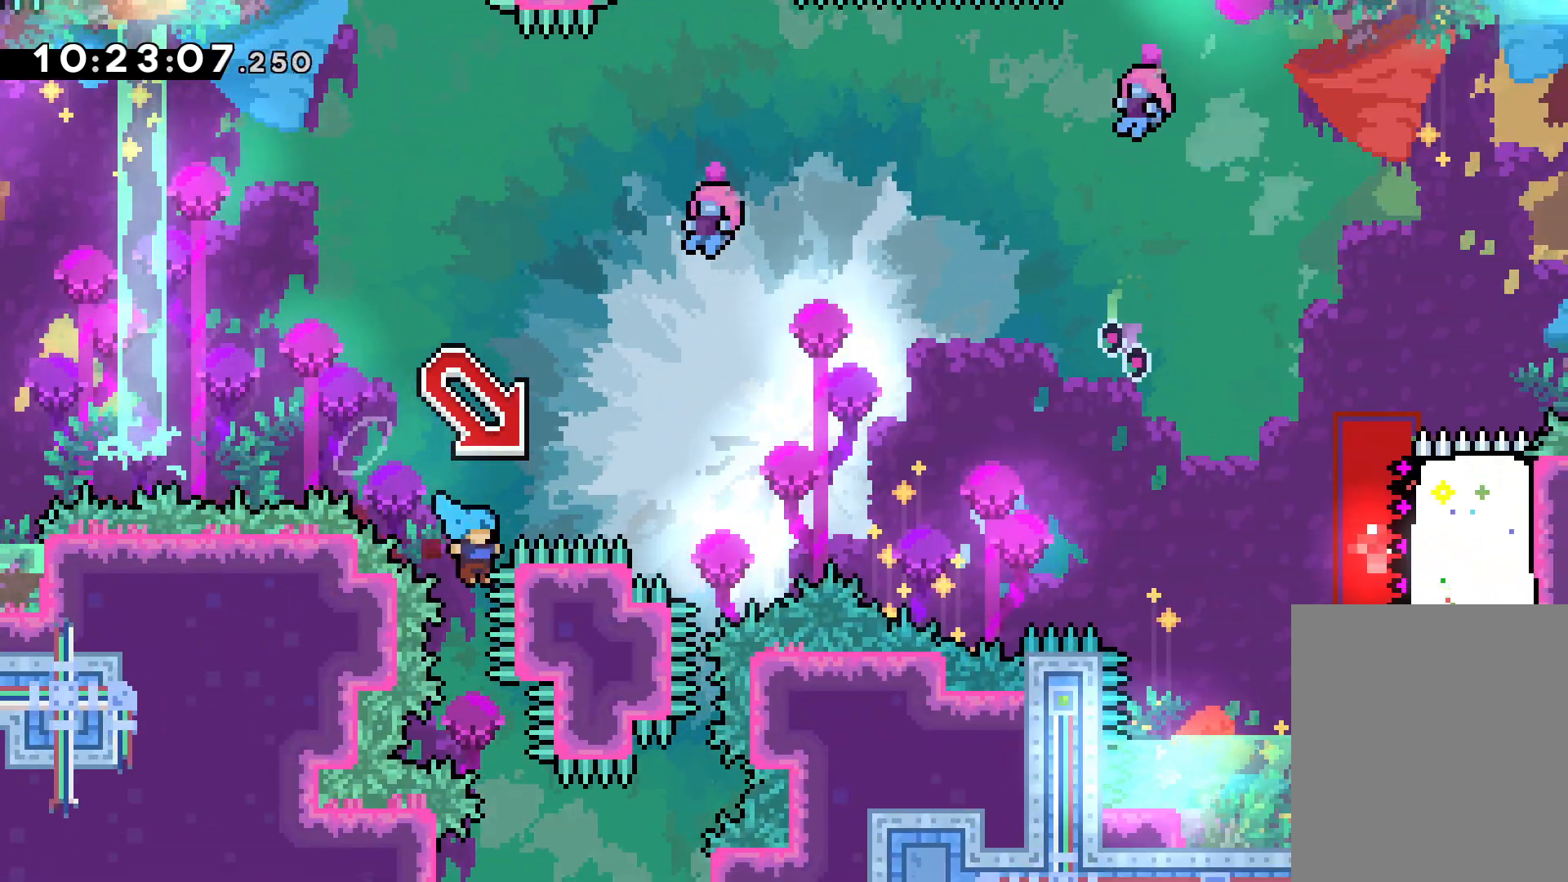
{"keys": [], "events": [[83, "right", "up"]]}
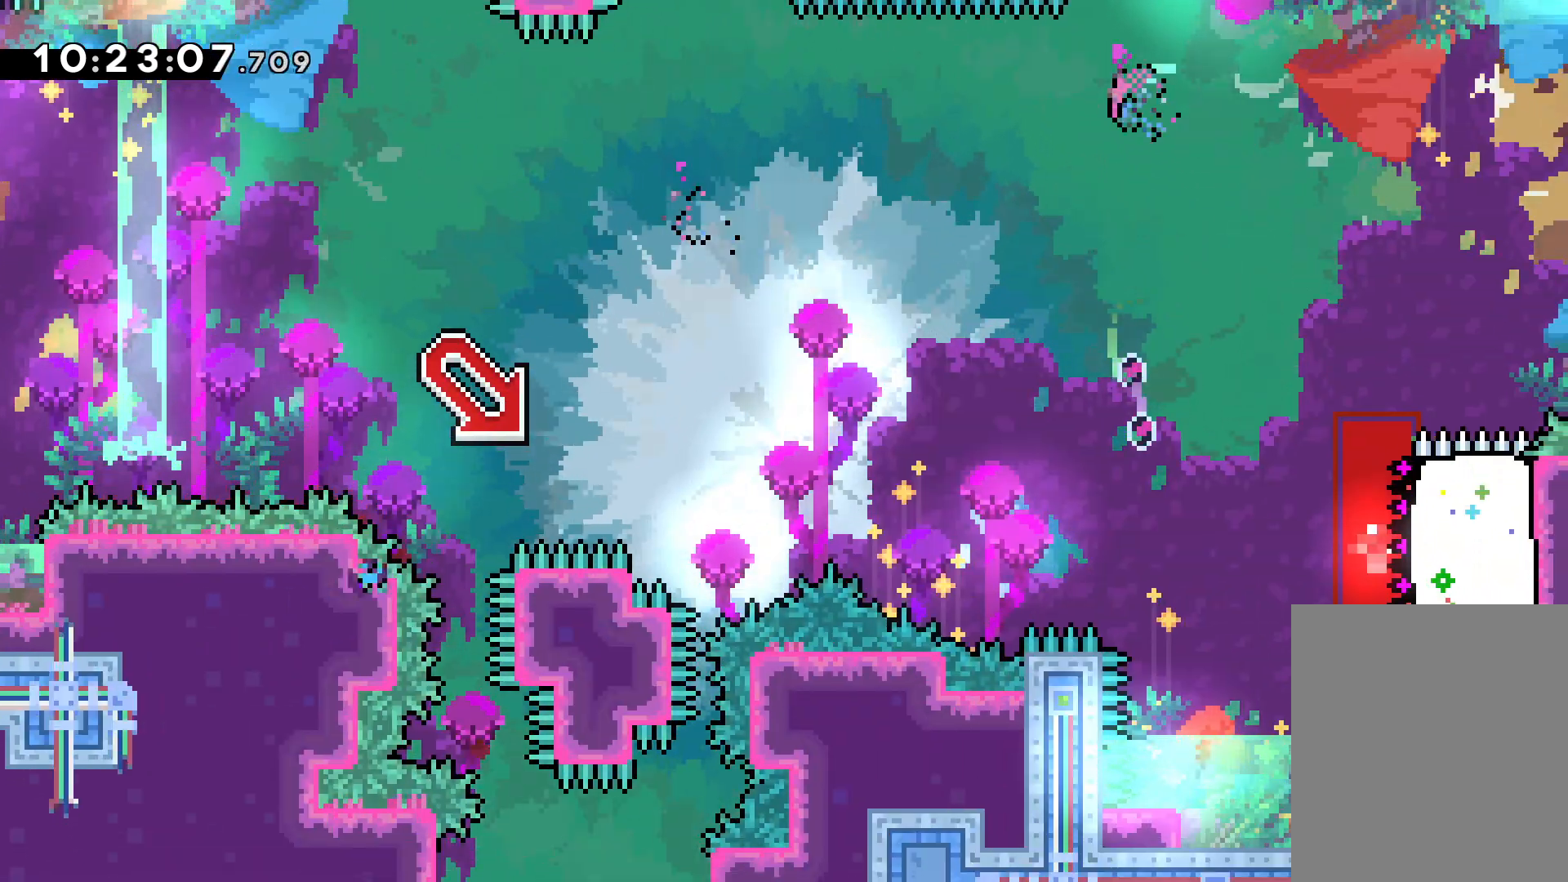
{"keys": [], "events": []}
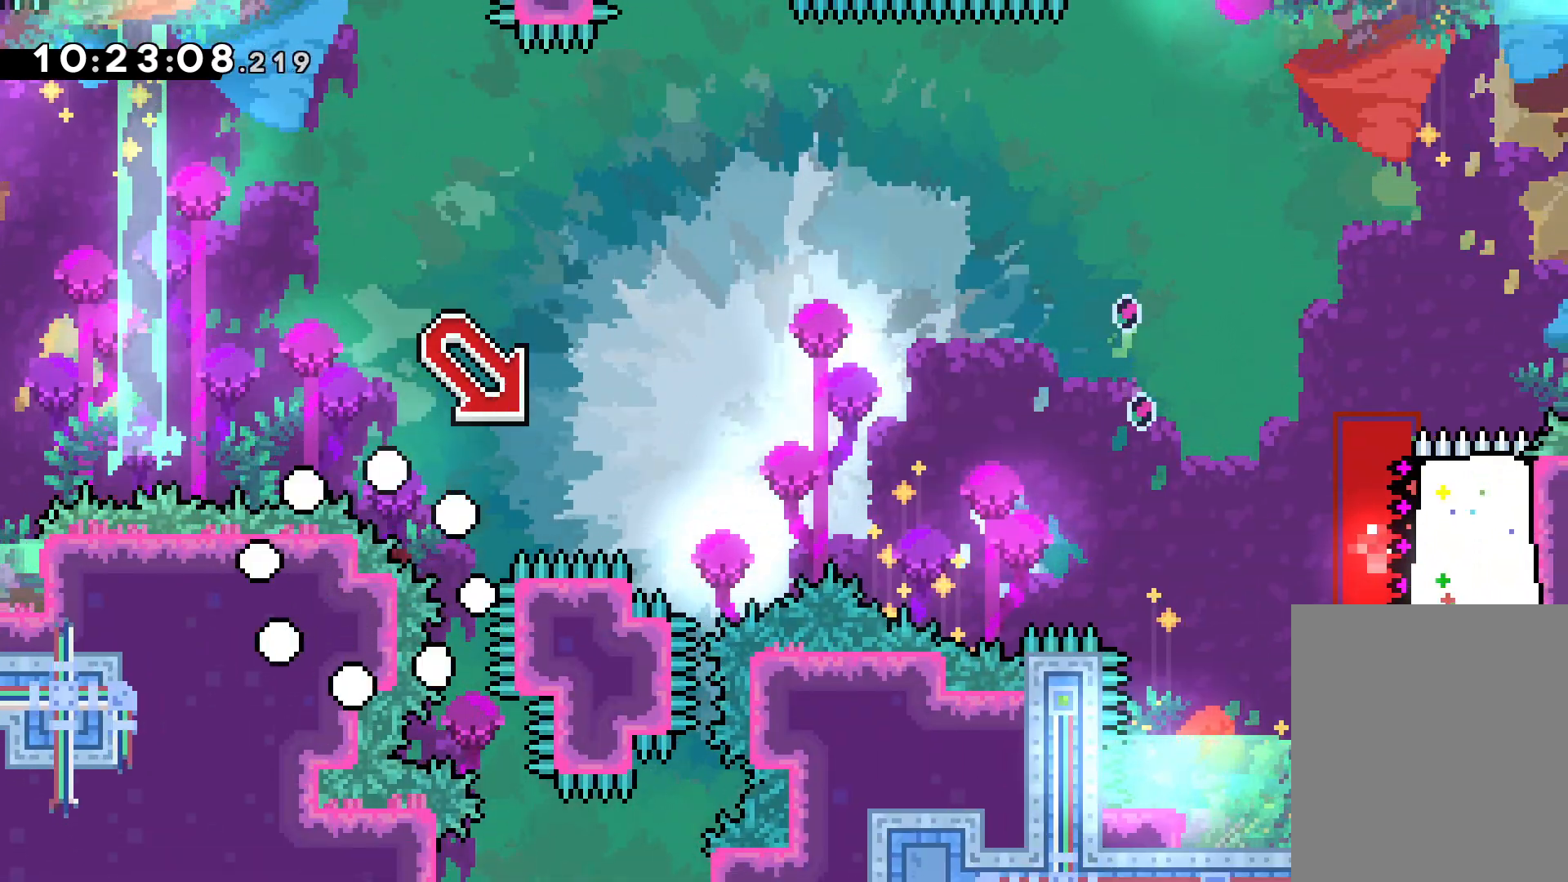
{"keys": [], "events": []}
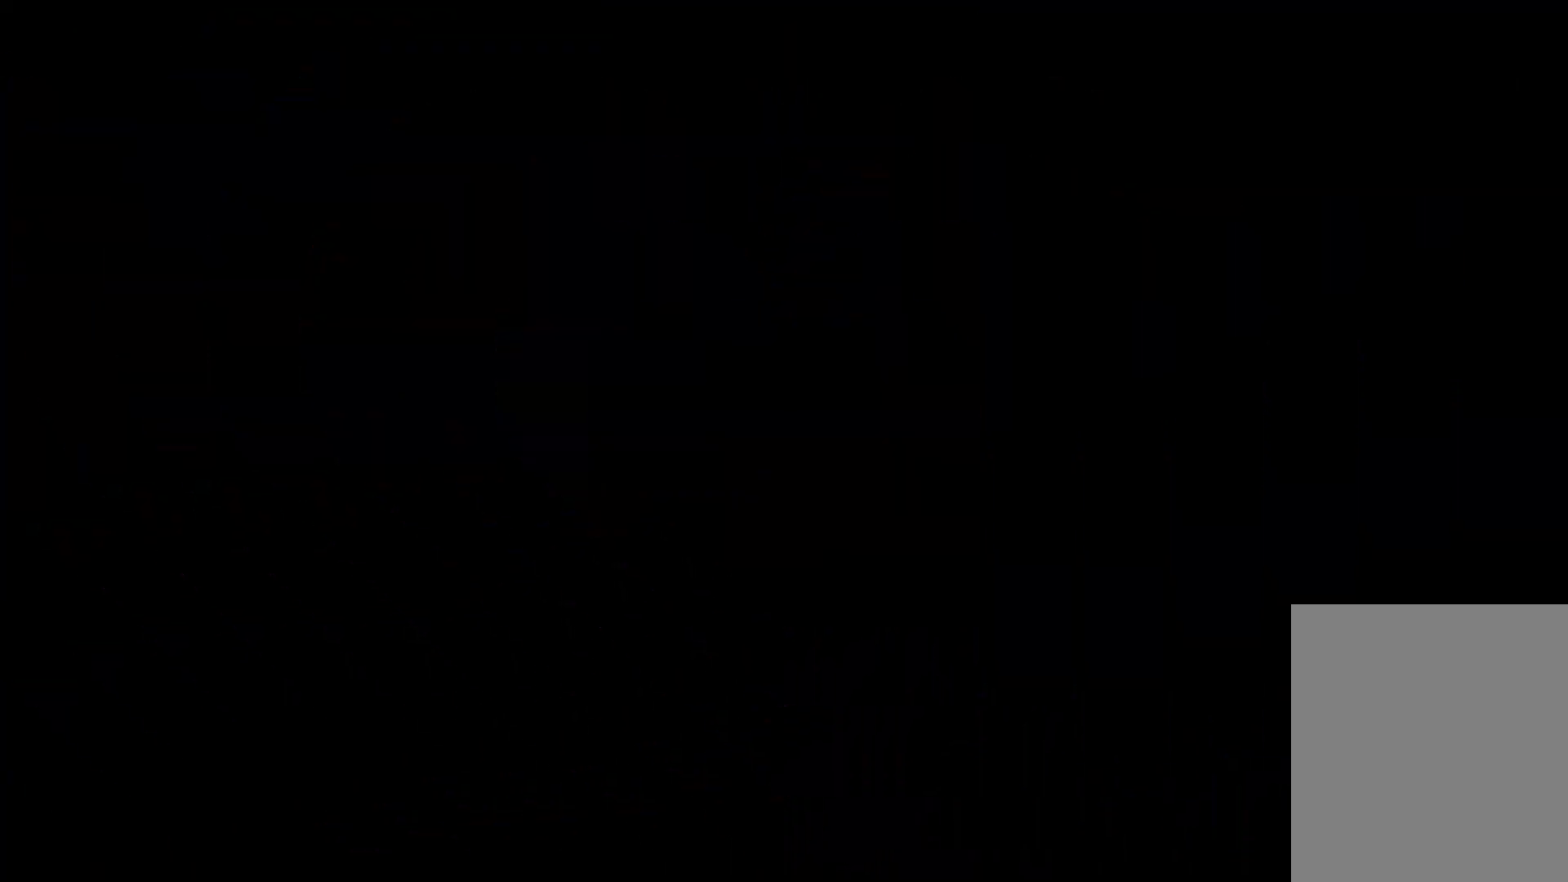
{"keys": [], "events": []}
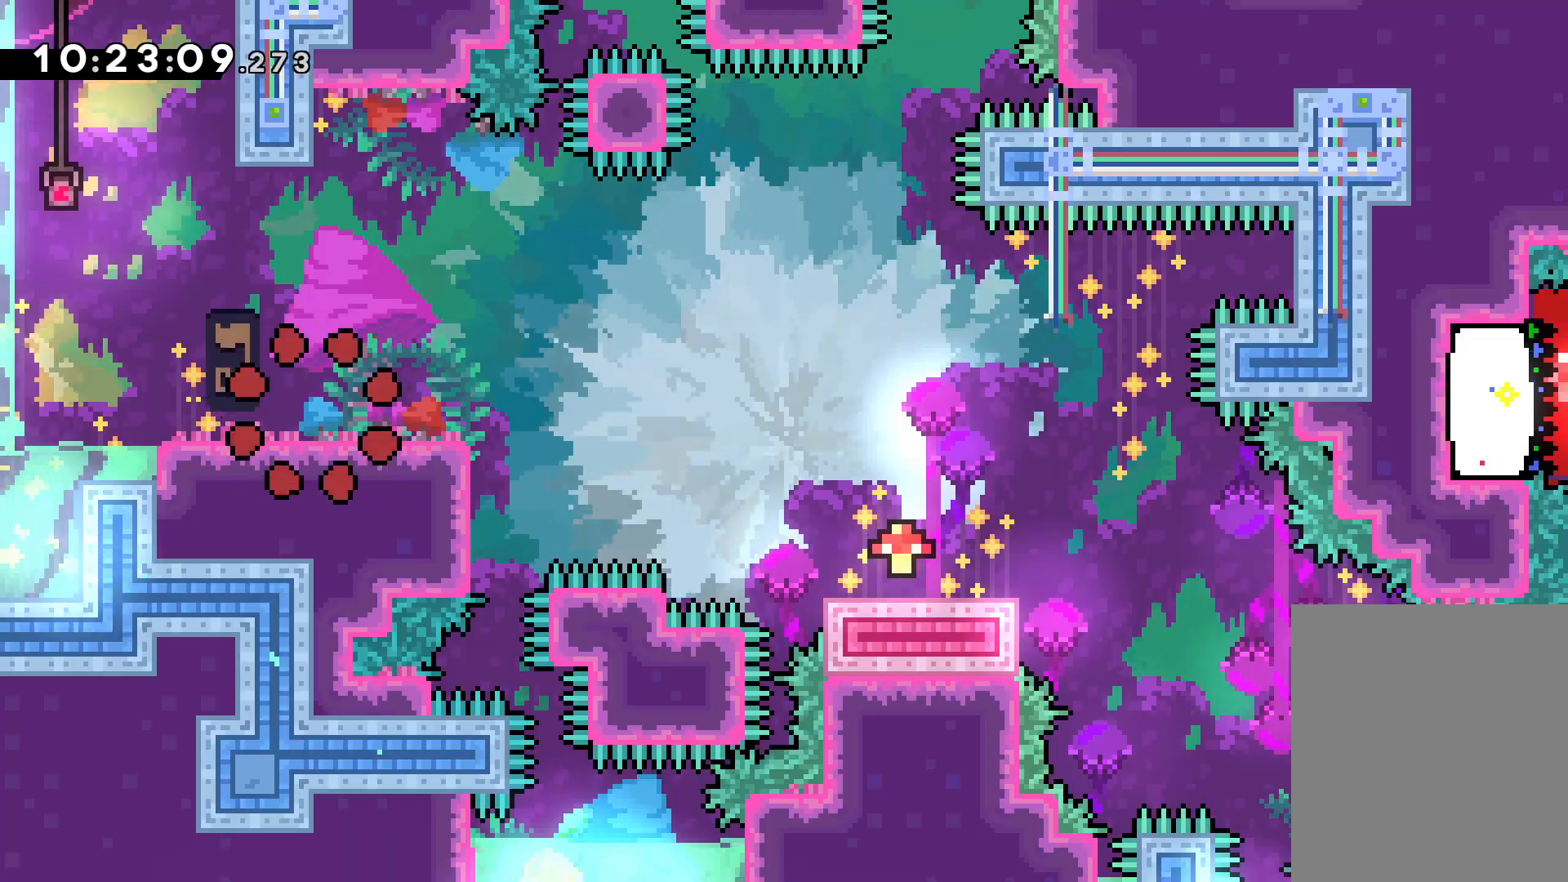
{"keys": ["dash", "down", "right"], "events": [[267, "jump", "down"], [383, "down", "down"], [400, "jump", "up"], [400, "right", "down"], [417, "dash", "down"]]}
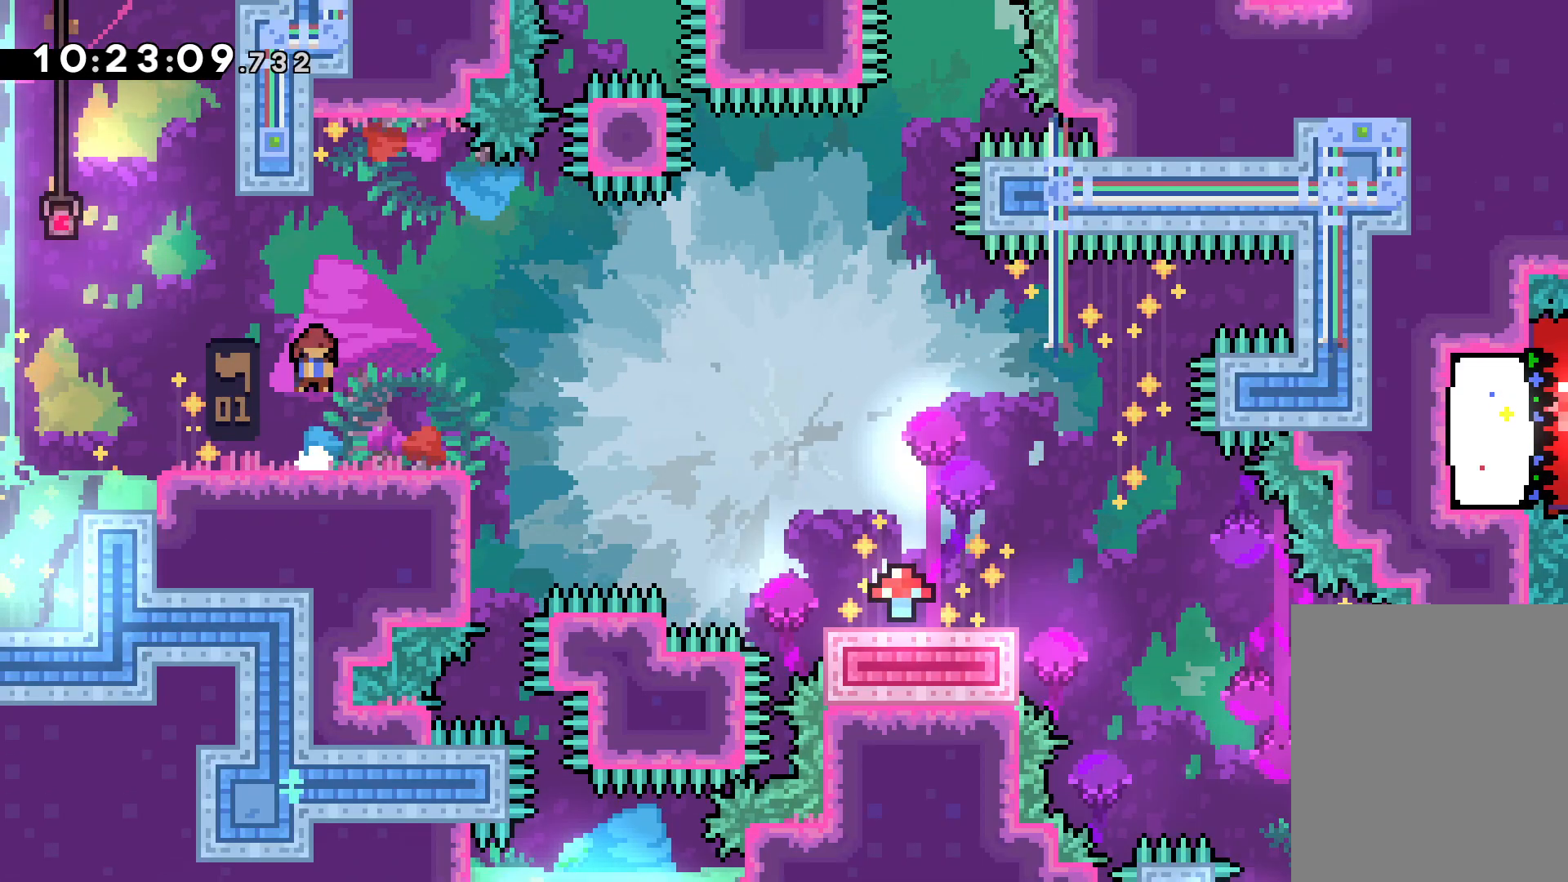
{"keys": ["down", "jump", "right"], "events": [[67, "jump", "down"], [83, "dash", "up"], [200, "dash", "down"], [233, "jump", "up"], [450, "dash", "up"], [483, "jump", "down"]]}
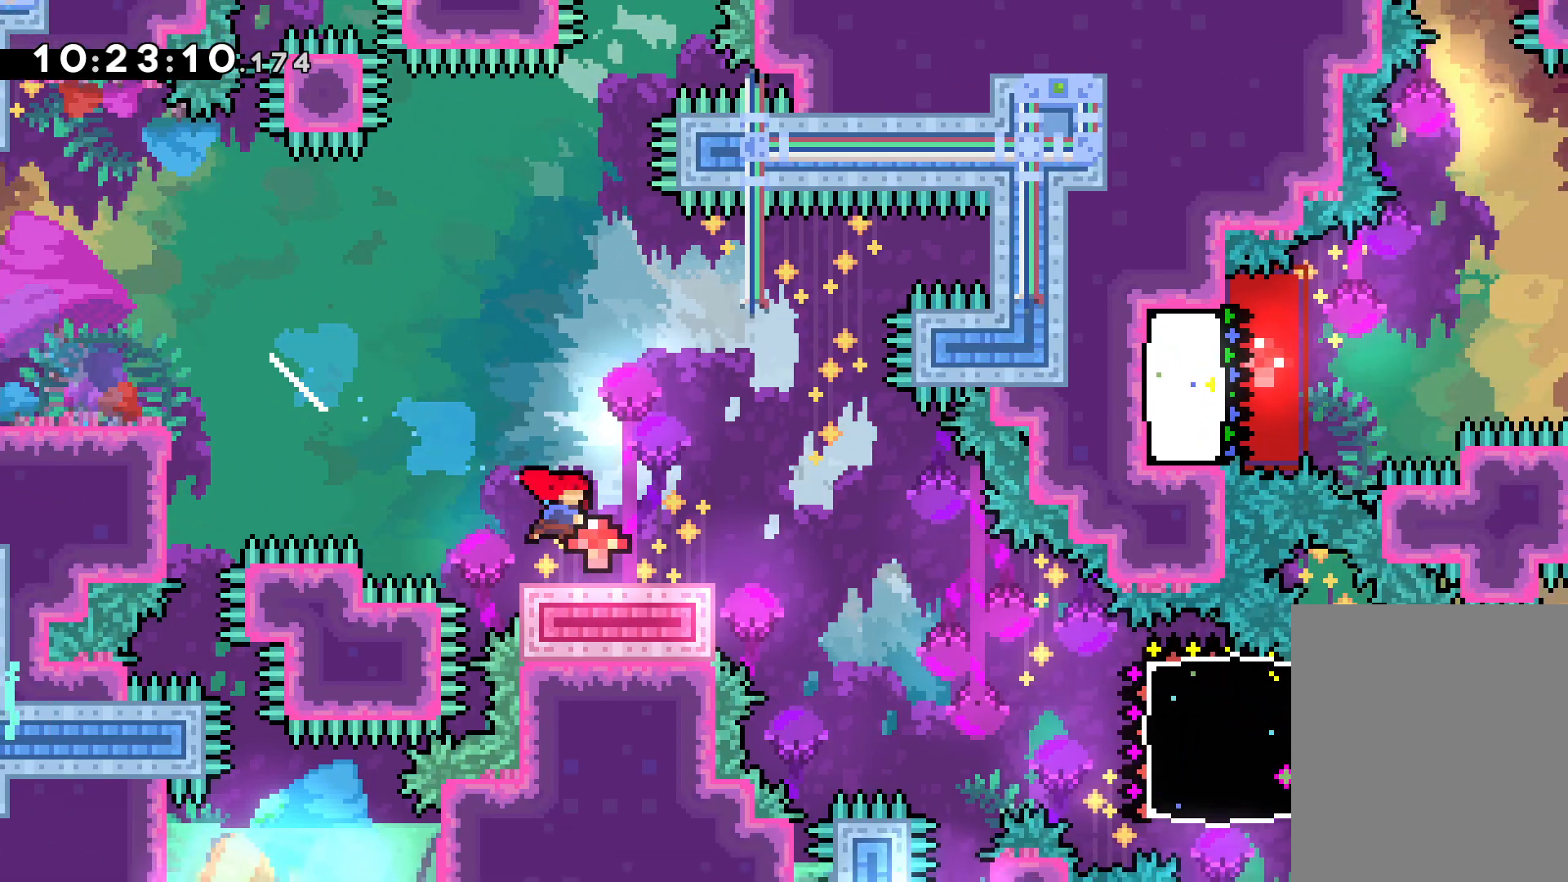
{"keys": ["jump", "right", "up"], "events": [[100, "dash", "down"], [133, "jump", "up"], [317, "down", "up"], [367, "dash", "up"], [400, "jump", "down"], [417, "up", "down"]]}
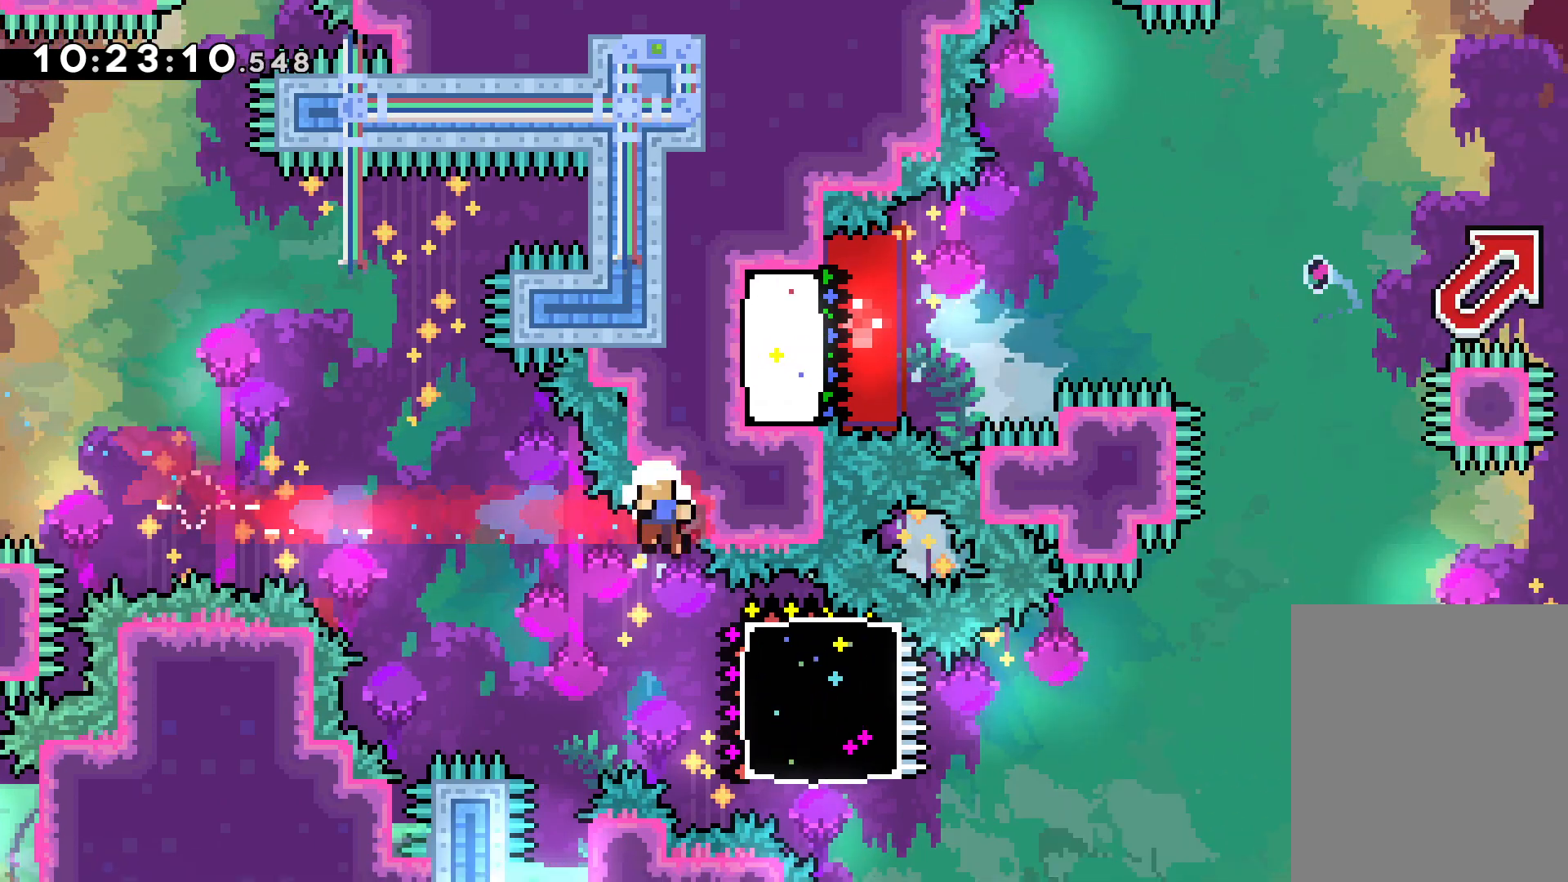
{"keys": [], "events": [[117, "jump", "up"], [200, "up", "up"], [233, "right", "up"]]}
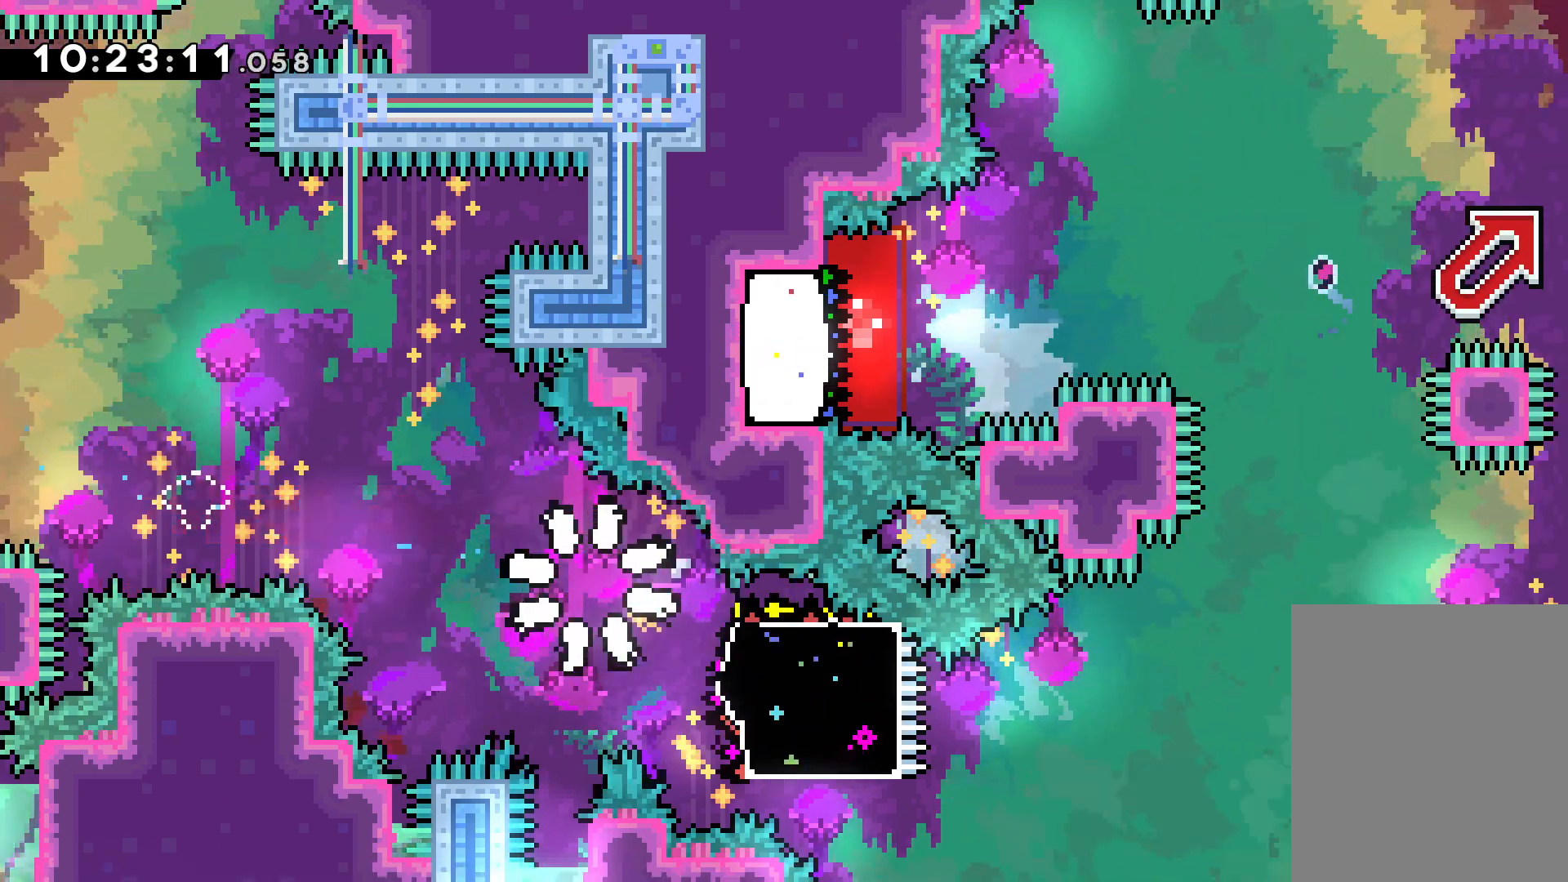
{"keys": [], "events": []}